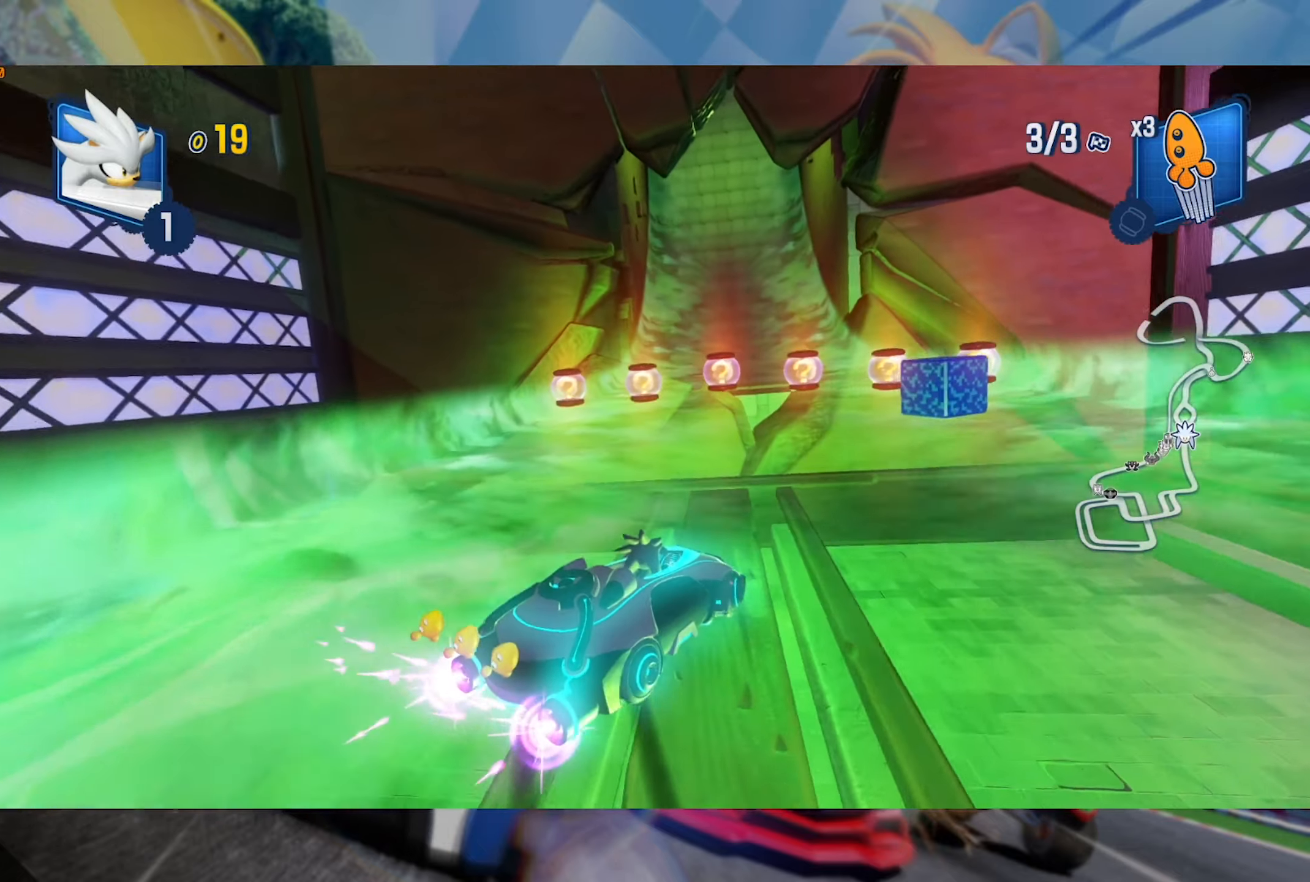
Gameplay with a controller (Xbox layout); each line is a JSON object with the inputs held at the frame after it (dt_ms = milliseconds from this image to that frame). "events" lists button and stick changes between this image and that frame as [ms after this image, input, new state], when the widget could be followed in between. Not read: R3.
{"dt_ms": 500, "buttons": ["L2", "R2"], "left_stick": "left", "right_stick": "center", "events": [[317, "left_stick", "left"]]}
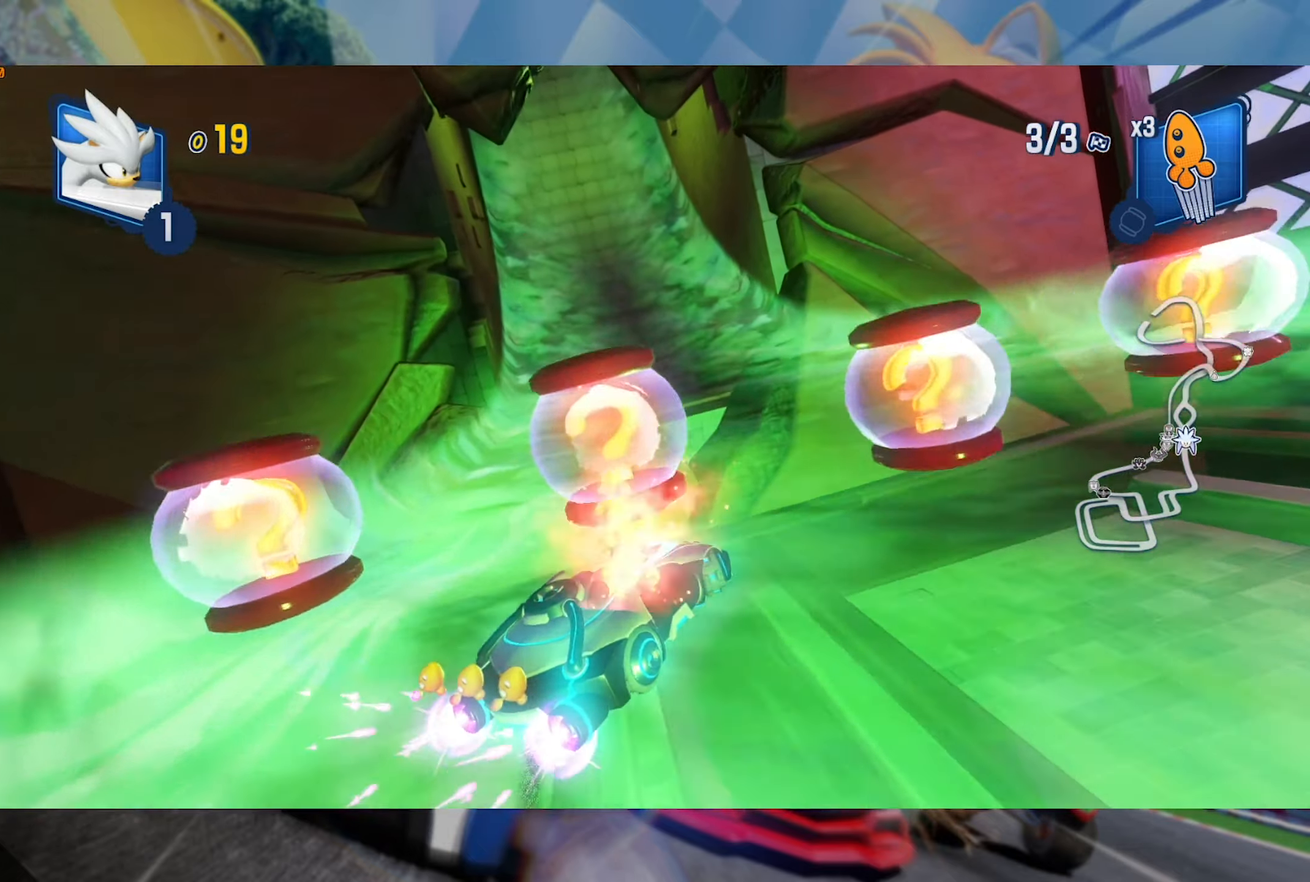
{"dt_ms": 500, "buttons": ["L2", "R2"], "left_stick": "left", "right_stick": "center", "events": [[34, "left_stick", "center"], [134, "left_stick", "left"], [350, "left_stick", "center"], [467, "left_stick", "left"]]}
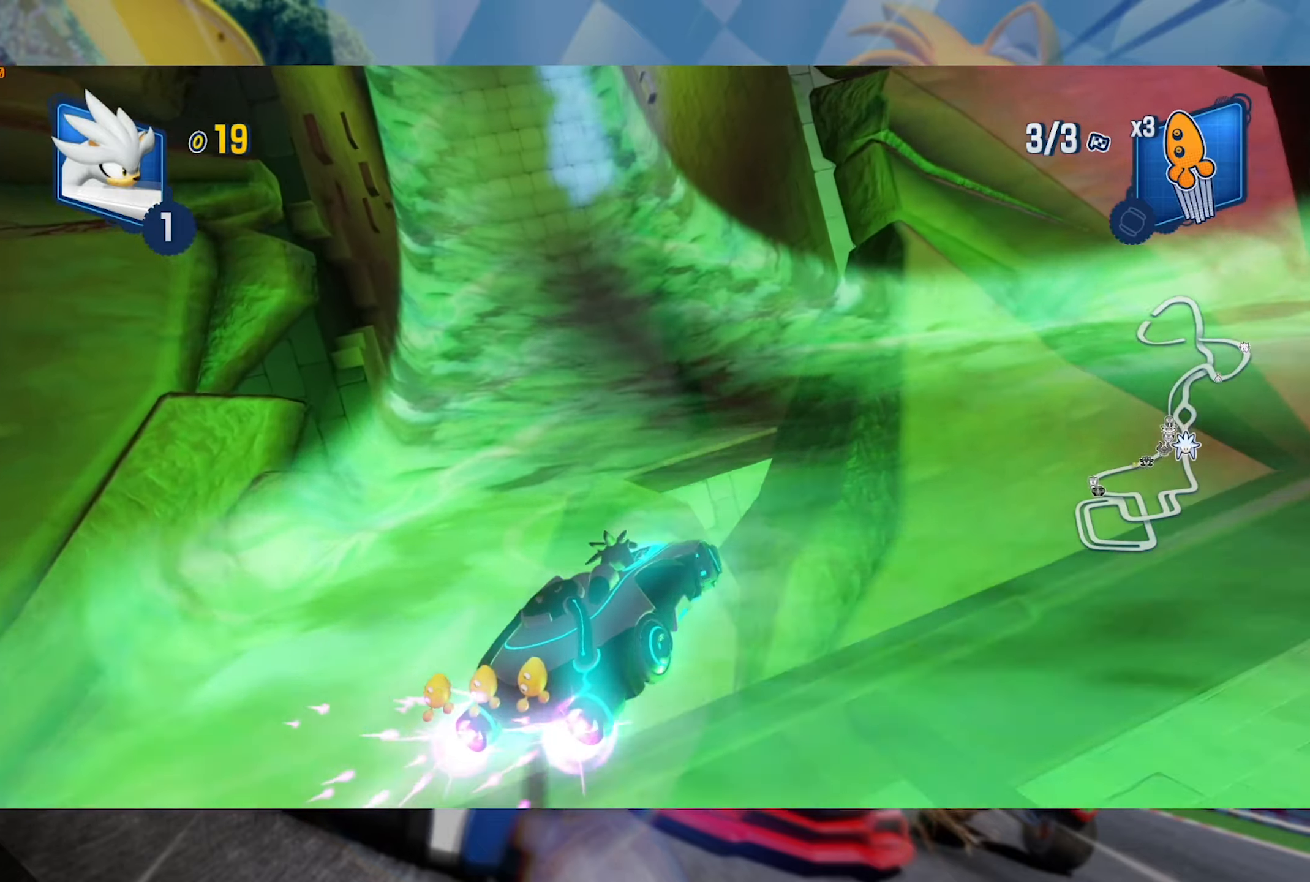
{"dt_ms": 500, "buttons": ["L2", "R2"], "left_stick": "left", "right_stick": "center", "events": [[134, "left_stick", "center"], [217, "left_stick", "left"], [400, "left_stick", "center"], [467, "left_stick", "left"]]}
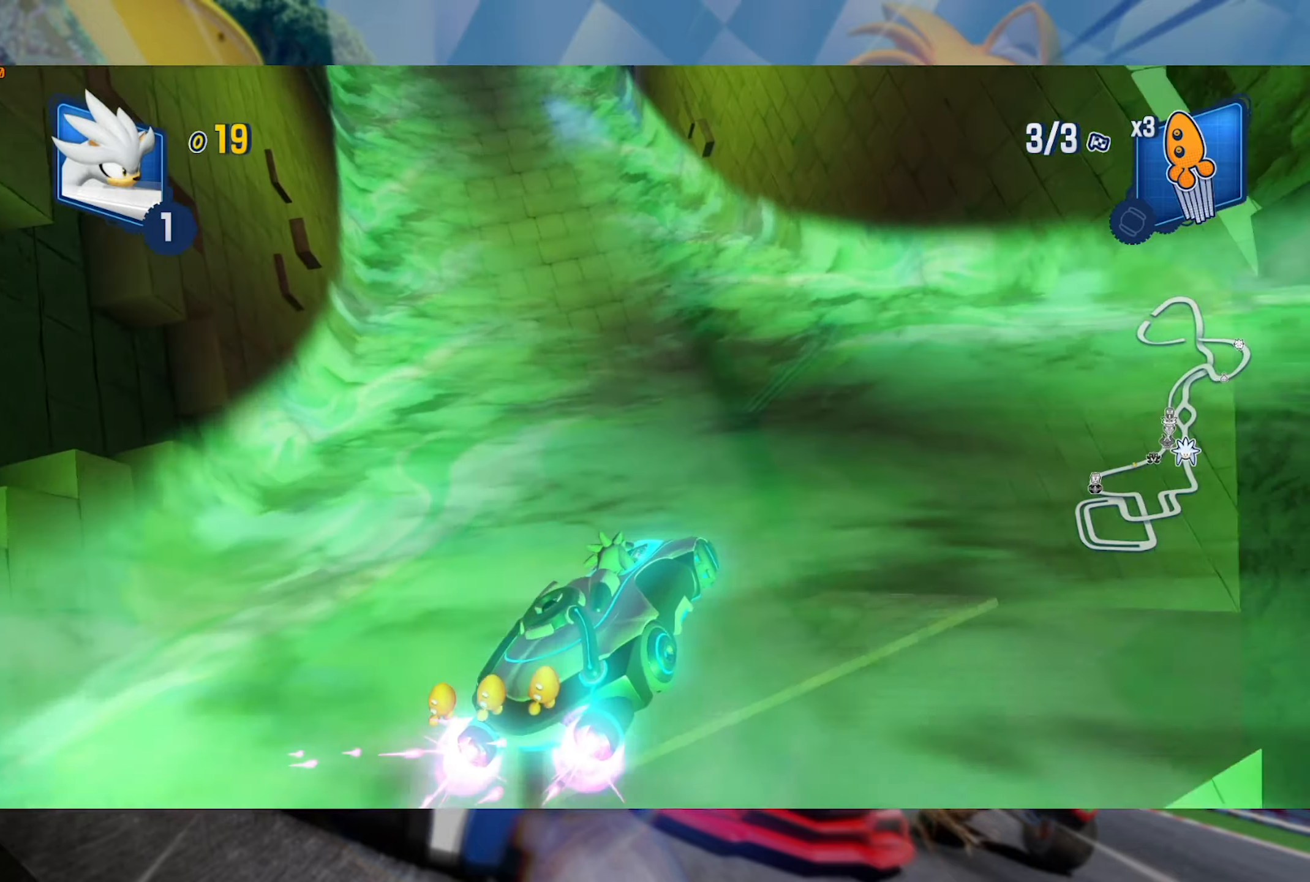
{"dt_ms": 500, "buttons": ["L2", "R2"], "left_stick": "center", "right_stick": "center", "events": [[434, "left_stick", "center"]]}
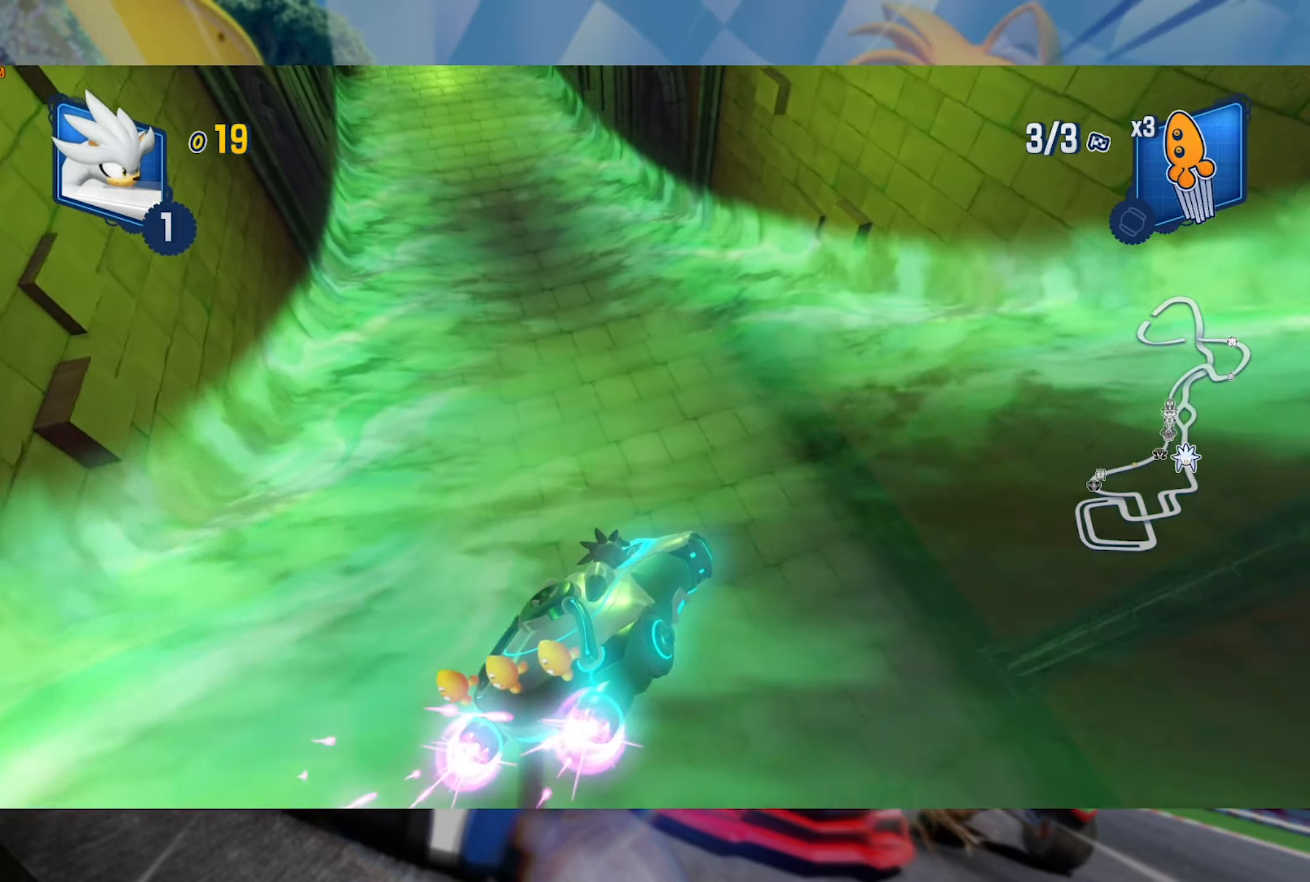
{"dt_ms": 500, "buttons": ["R2"], "left_stick": "center", "right_stick": "center", "events": [[84, "left_stick", "left"], [434, "L2", "up"], [500, "left_stick", "center"]]}
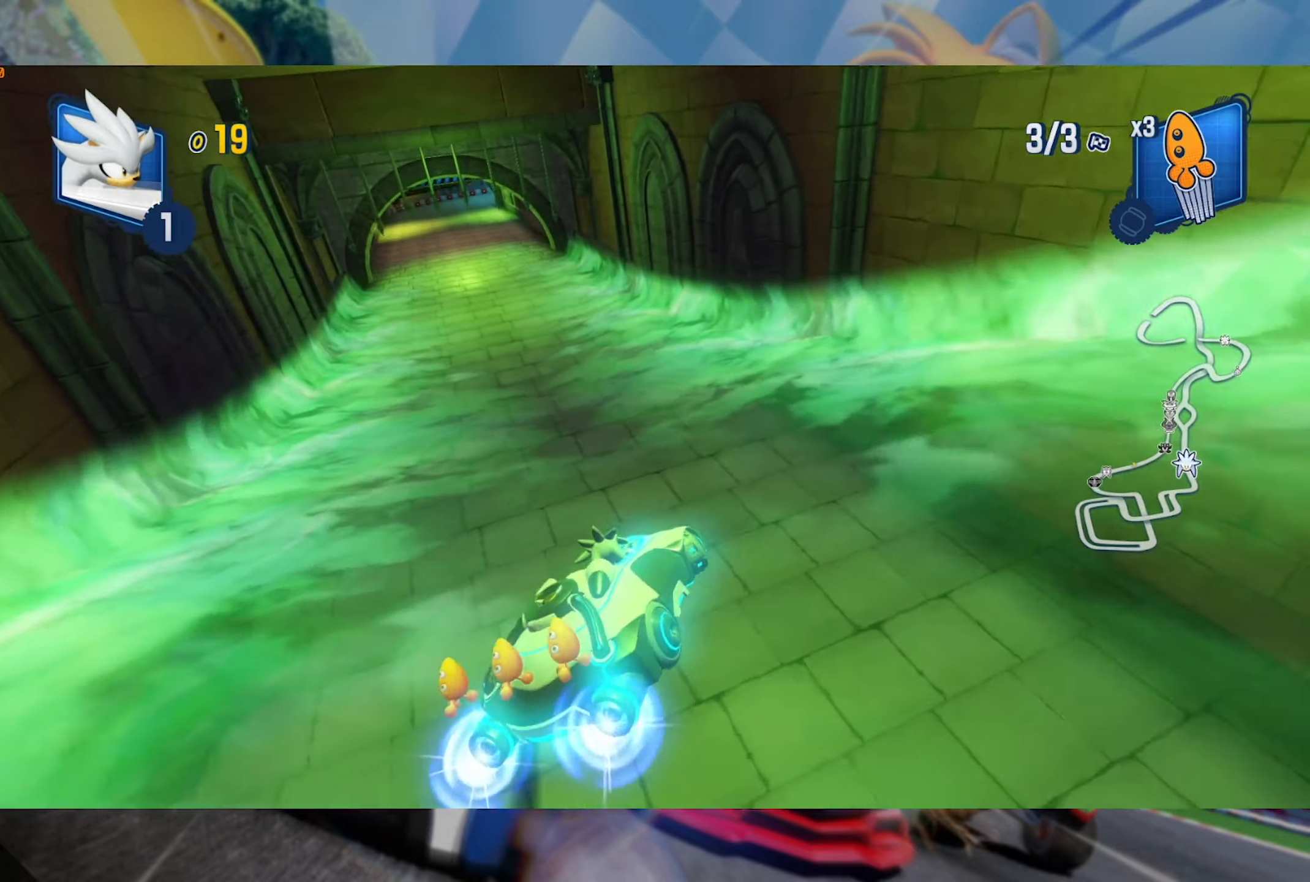
{"dt_ms": 500, "buttons": ["R2"], "left_stick": "center", "right_stick": "center", "events": []}
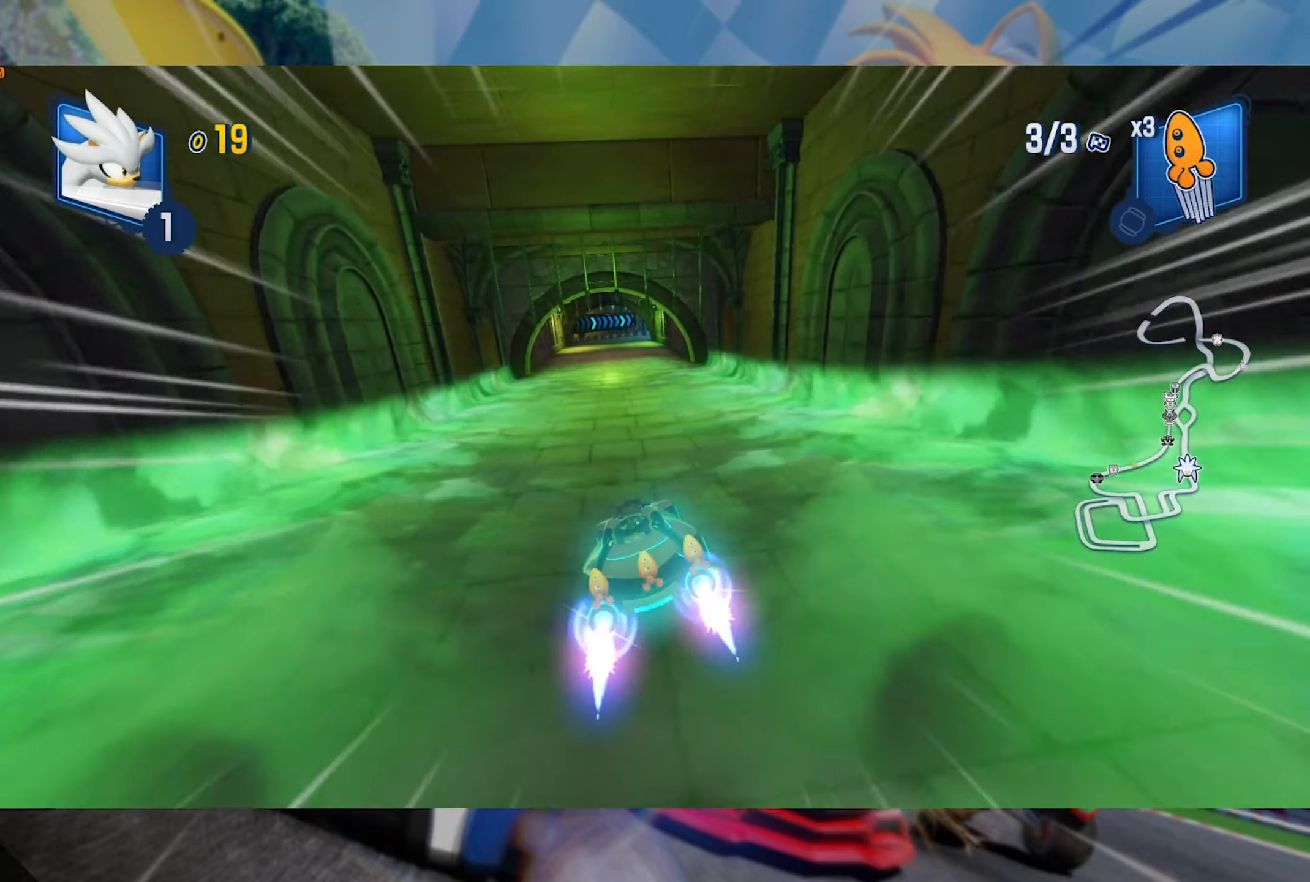
{"dt_ms": 500, "buttons": ["L2", "R2"], "left_stick": "center", "right_stick": "center", "events": [[67, "left_stick", "left"], [300, "left_stick", "right"], [350, "L2", "down"], [450, "left_stick", "center"]]}
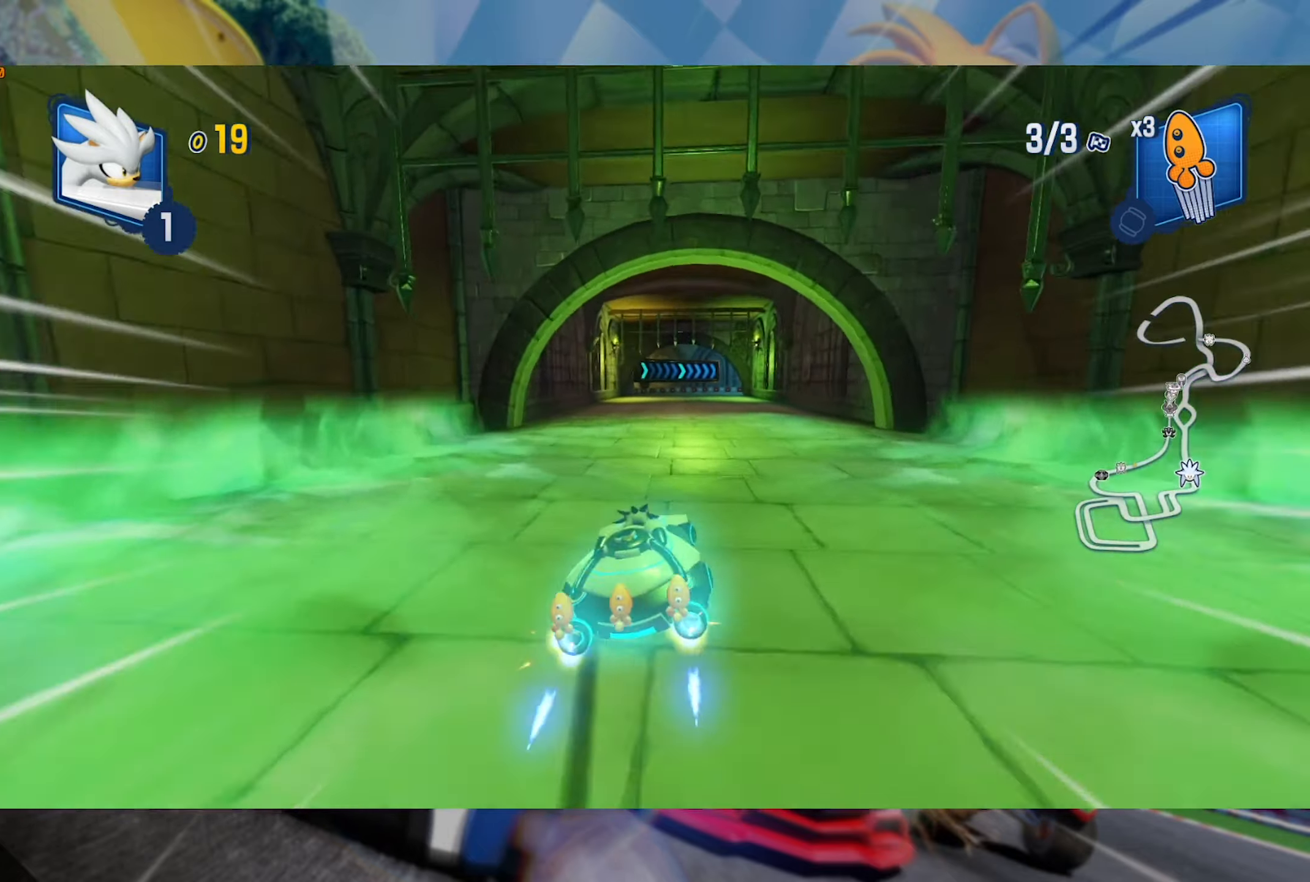
{"dt_ms": 500, "buttons": ["L2", "R2"], "left_stick": "center", "right_stick": "center", "events": [[84, "left_stick", "left"], [284, "left_stick", "center"]]}
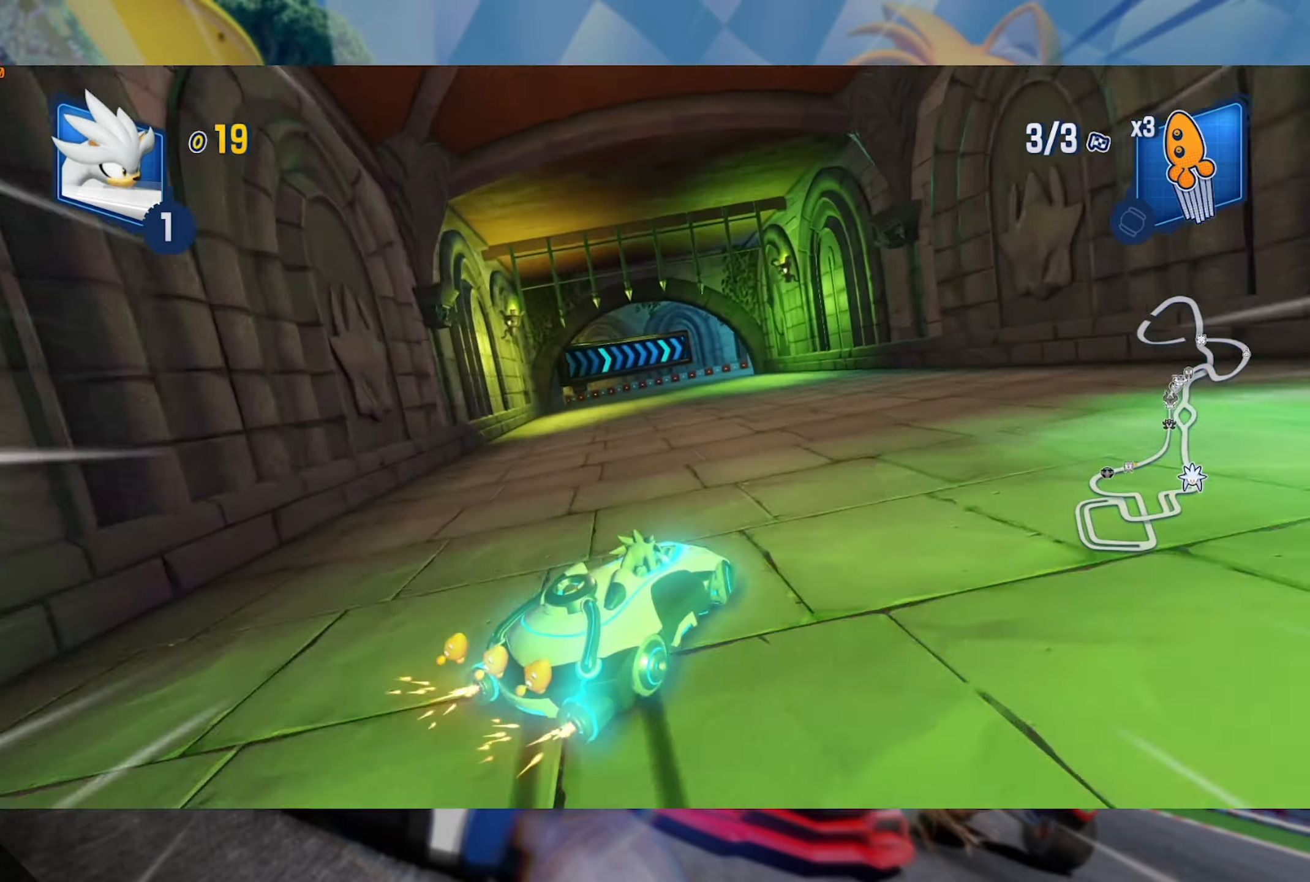
{"dt_ms": 1000, "buttons": ["L2", "R2"], "left_stick": "left", "right_stick": "center", "events": [[350, "left_stick", "right"], [533, "left_stick", "center"], [816, "left_stick", "left"]]}
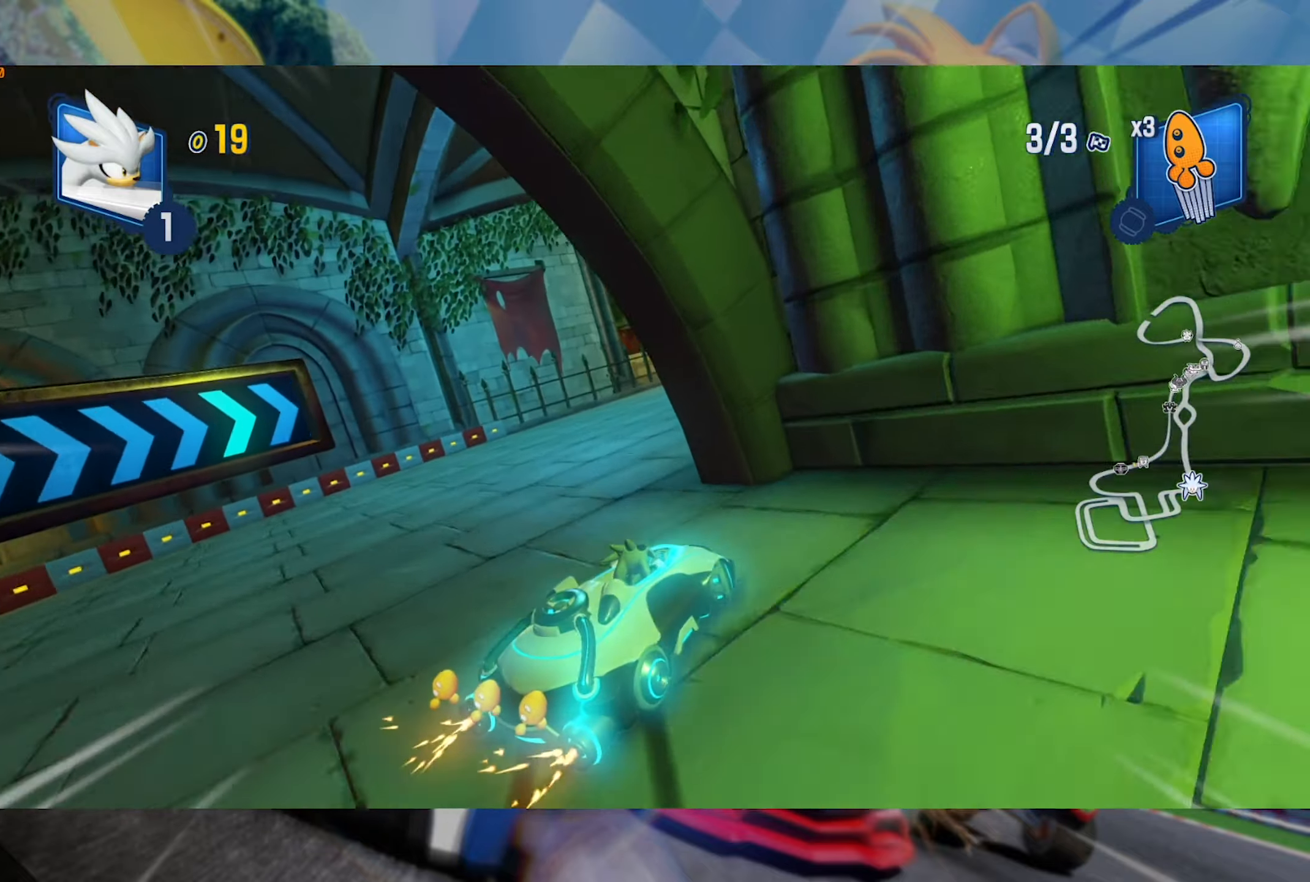
{"dt_ms": 500, "buttons": ["L2", "R2"], "left_stick": "right", "right_stick": "center", "events": [[100, "left_stick", "right"]]}
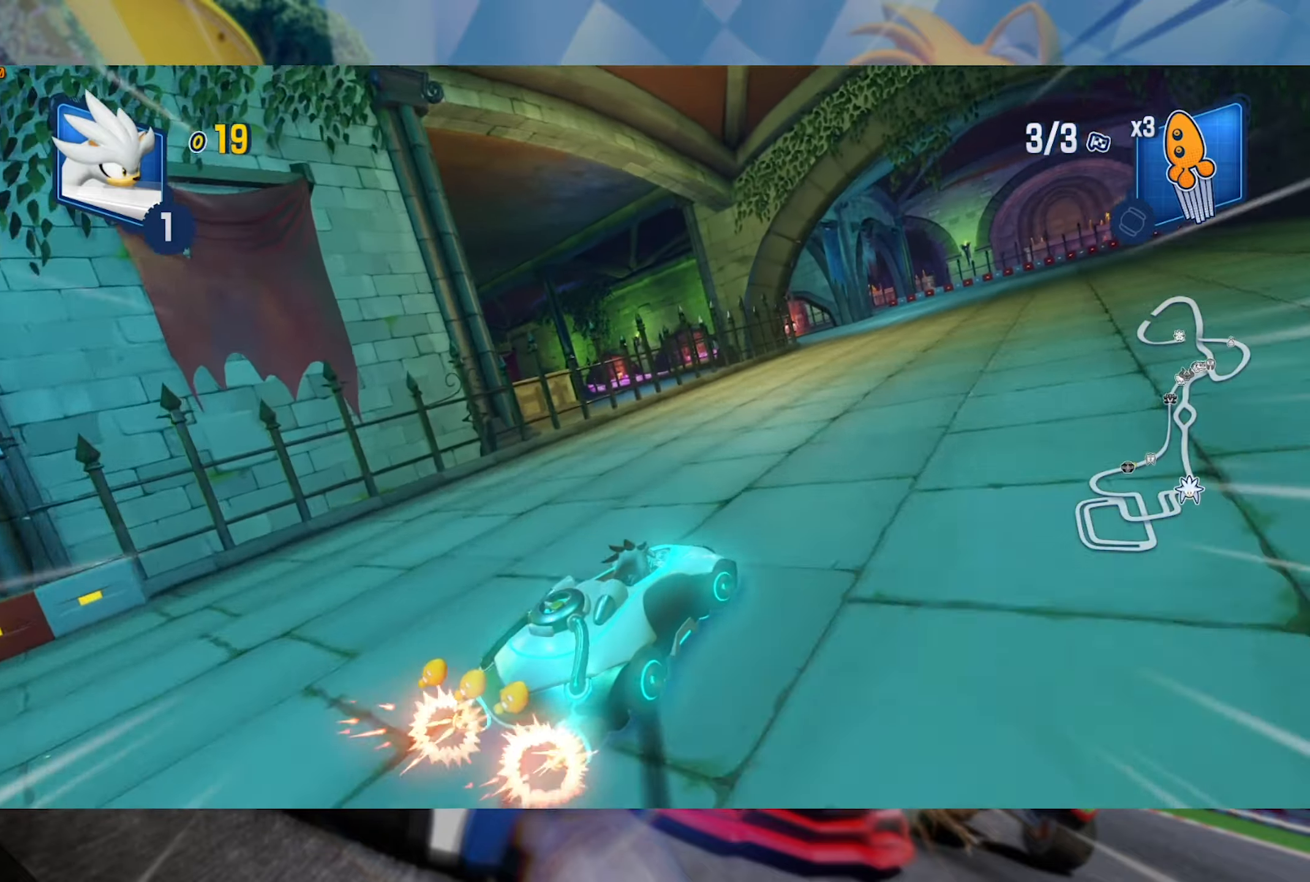
{"dt_ms": 500, "buttons": ["L2", "R2"], "left_stick": "left", "right_stick": "center", "events": [[366, "L2", "up"], [383, "left_stick", "left"], [466, "L2", "down"]]}
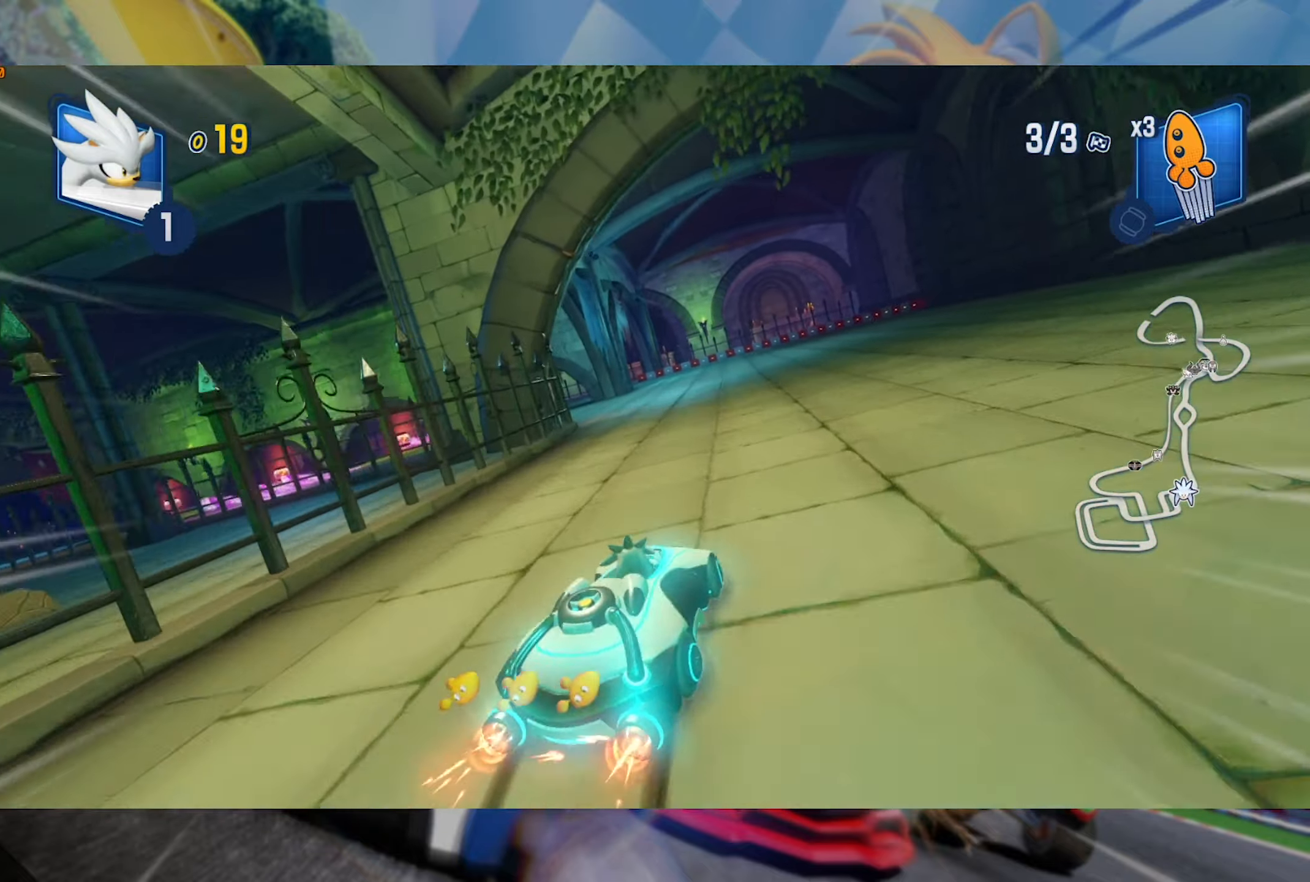
{"dt_ms": 500, "buttons": ["L2", "R2"], "left_stick": "down-right", "right_stick": "center", "events": [[33, "left_stick", "down-left"], [150, "left_stick", "down"], [166, "A", "down"], [300, "A", "up"], [383, "A", "down"], [466, "A", "up"], [466, "left_stick", "down-right"]]}
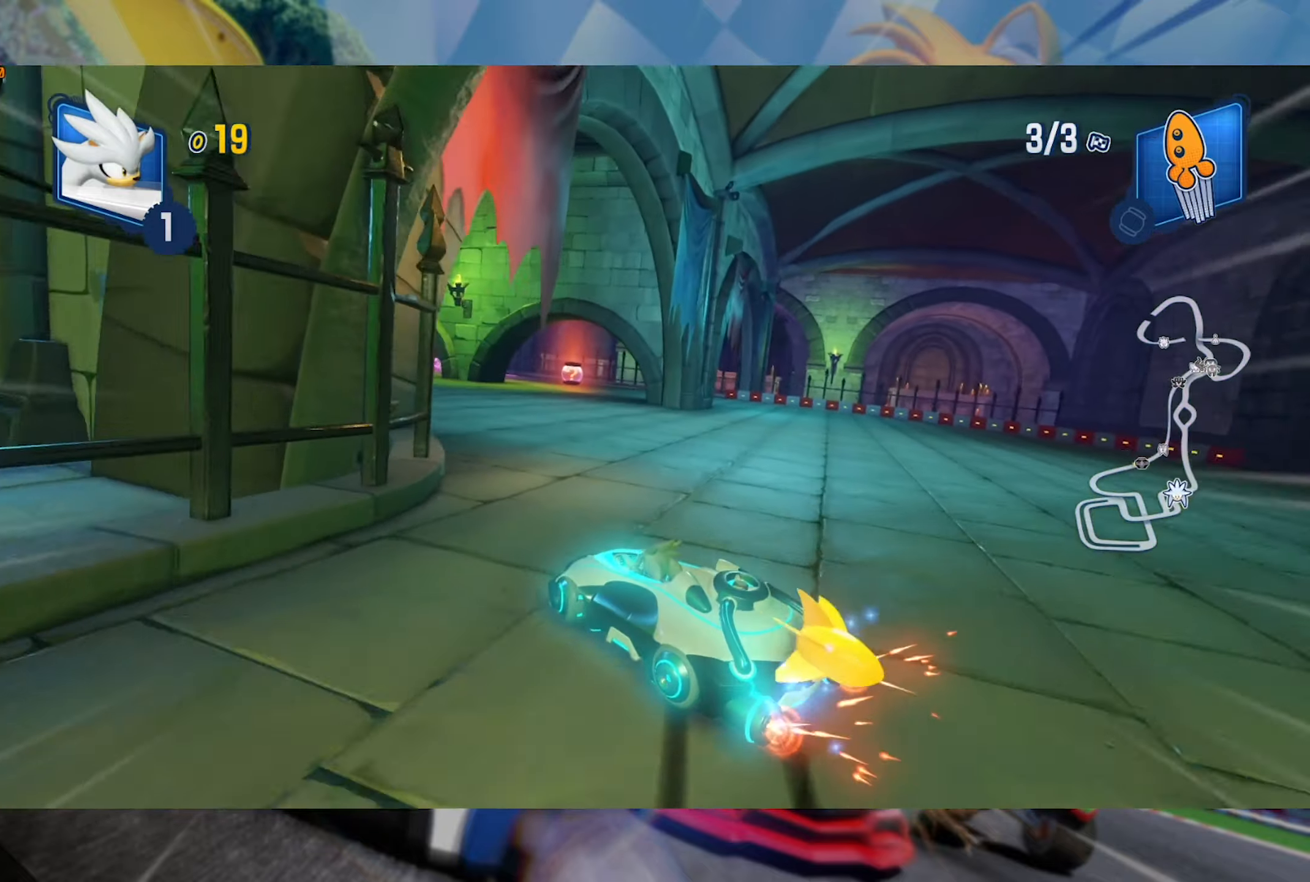
{"dt_ms": 500, "buttons": ["L2", "R2"], "left_stick": "left", "right_stick": "center", "events": [[50, "A", "down"], [150, "A", "up"], [150, "left_stick", "down"], [416, "left_stick", "left"]]}
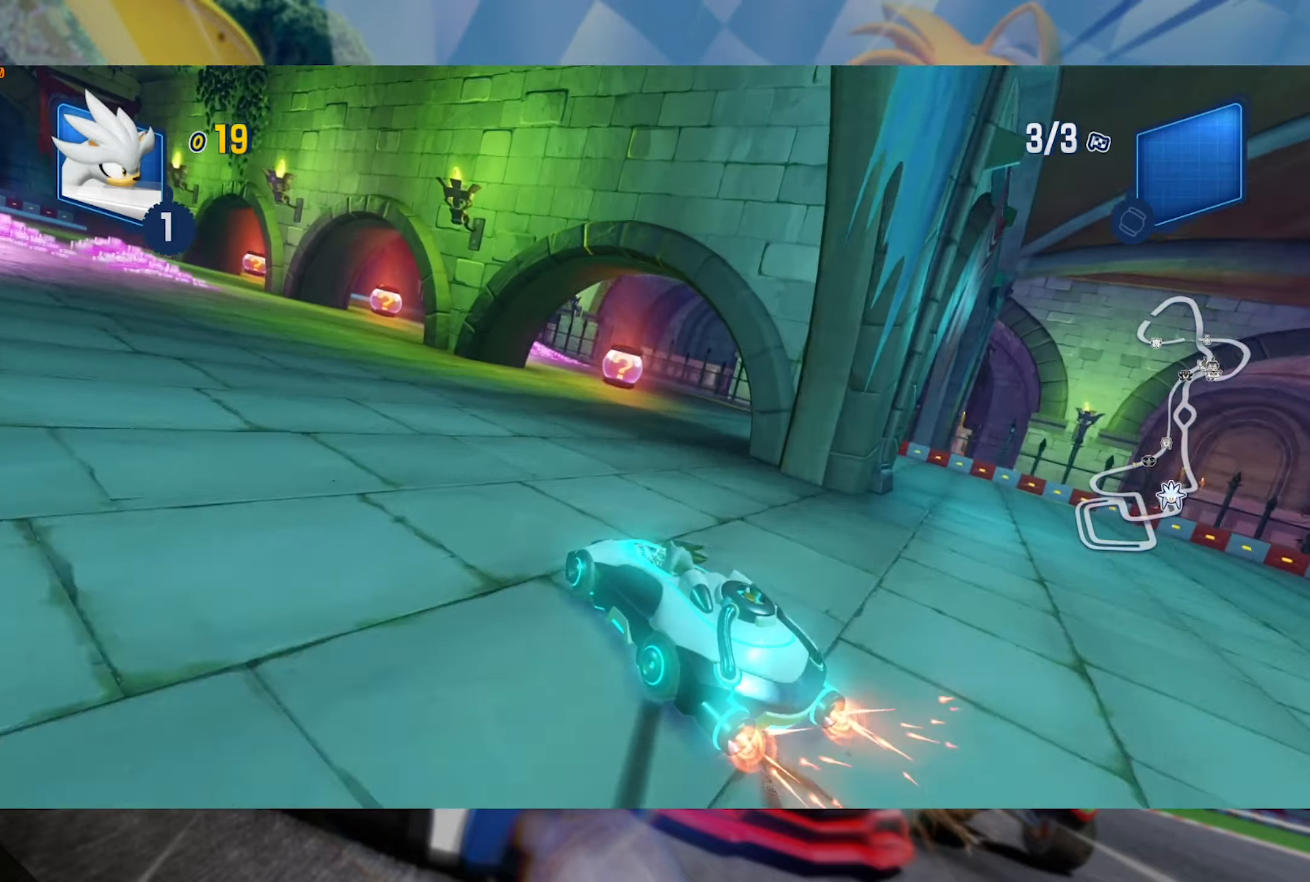
{"dt_ms": 500, "buttons": ["R2"], "left_stick": "center", "right_stick": "center", "events": [[150, "left_stick", "center"], [200, "left_stick", "left"], [433, "L2", "up"], [433, "left_stick", "center"]]}
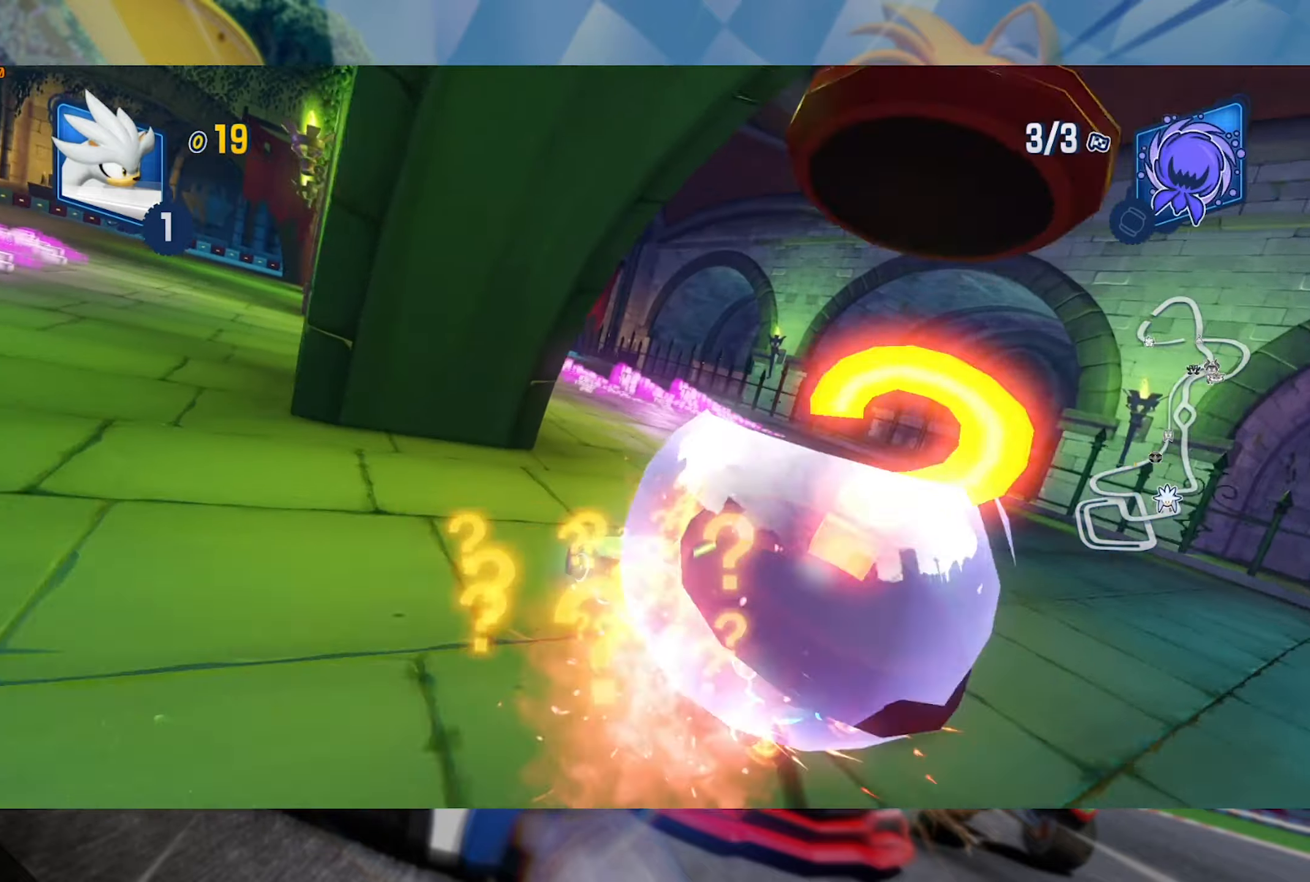
{"dt_ms": 500, "buttons": ["R2"], "left_stick": "left", "right_stick": "center", "events": [[200, "left_stick", "left"]]}
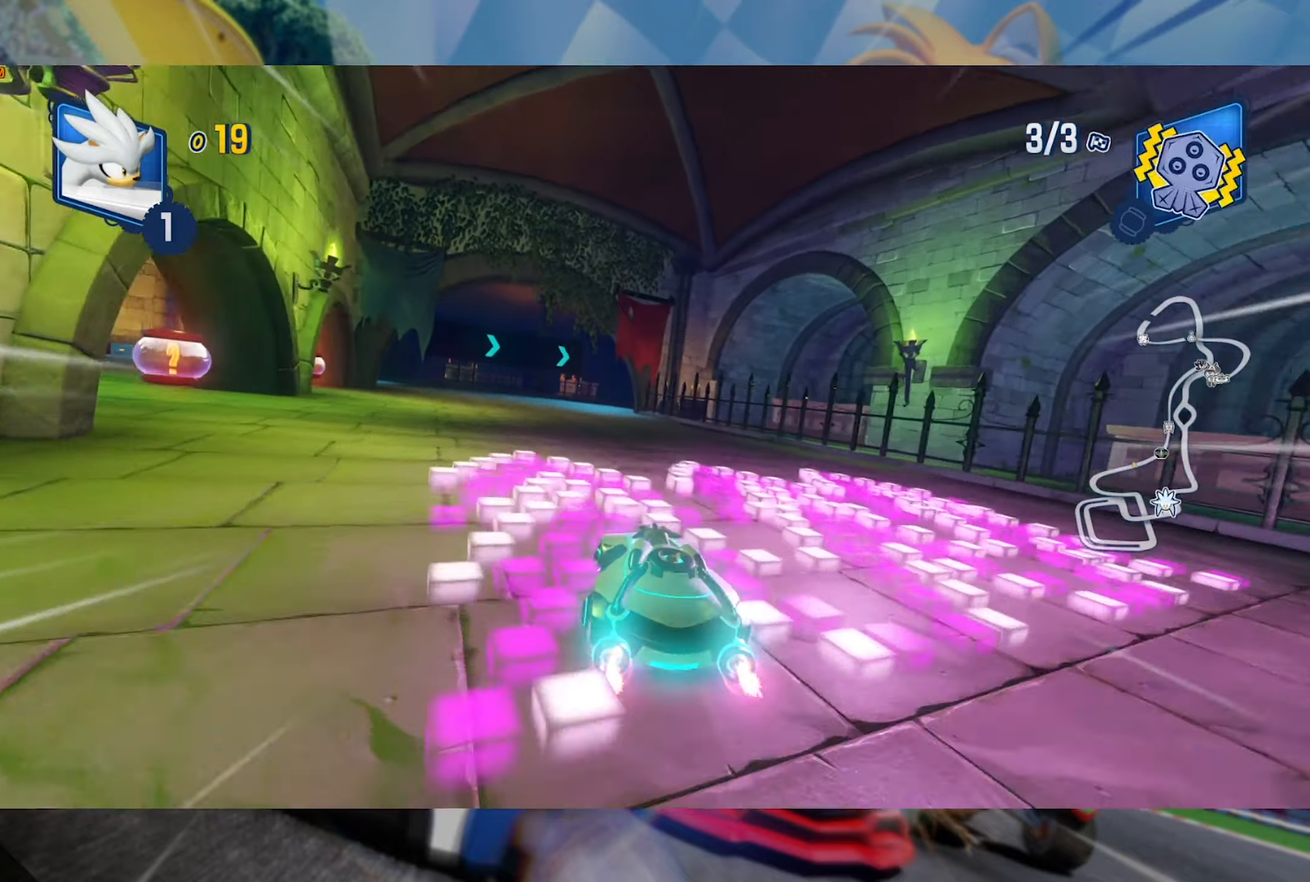
{"dt_ms": 500, "buttons": ["L2", "R2"], "left_stick": "right", "right_stick": "center", "events": [[183, "L2", "down"], [183, "left_stick", "right"]]}
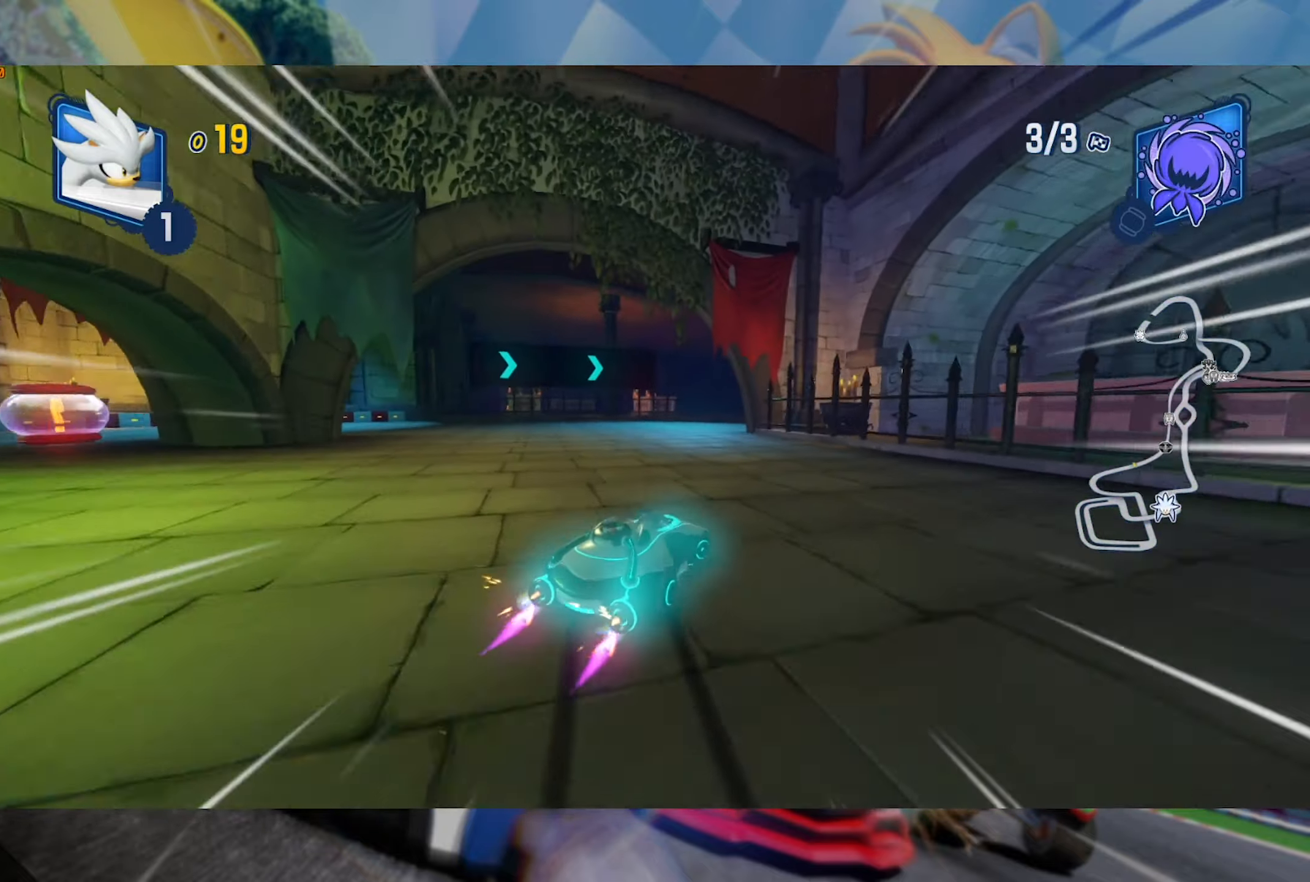
{"dt_ms": 500, "buttons": ["L2", "R2"], "left_stick": "right", "right_stick": "center", "events": [[166, "left_stick", "center"], [216, "left_stick", "right"]]}
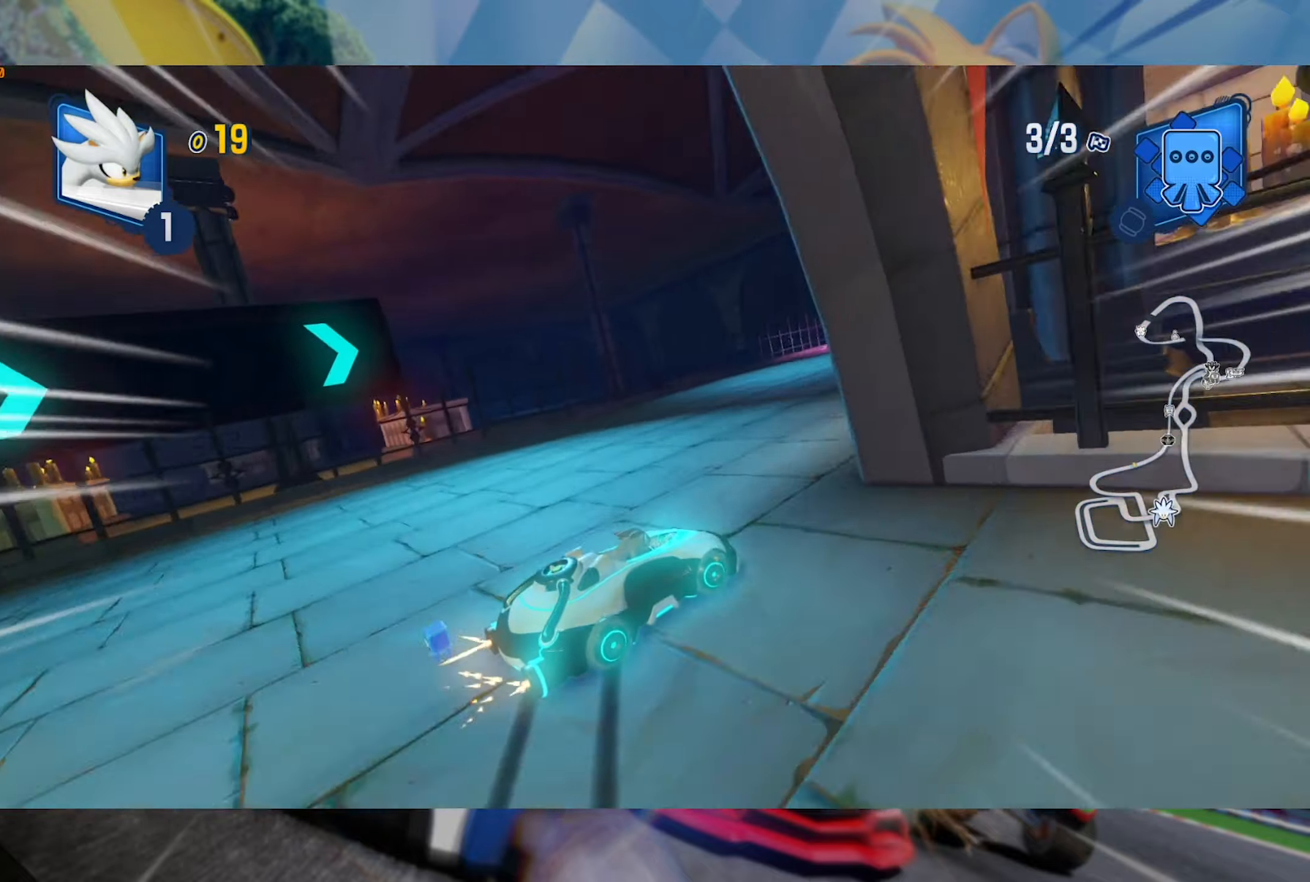
{"dt_ms": 500, "buttons": ["L2", "R2"], "left_stick": "left", "right_stick": "center", "events": [[150, "left_stick", "center"], [400, "left_stick", "left"]]}
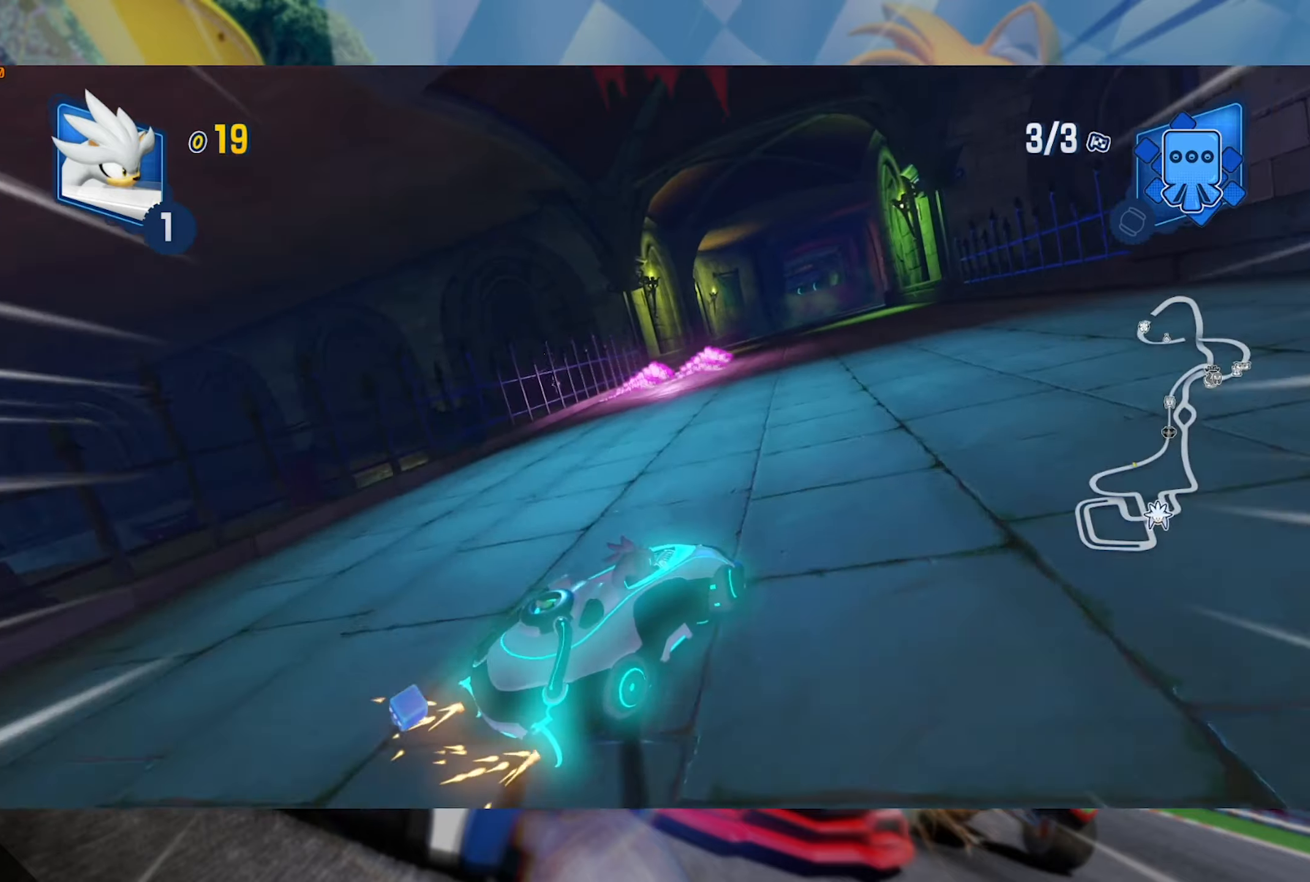
{"dt_ms": 500, "buttons": ["L2", "R2"], "left_stick": "left", "right_stick": "center", "events": [[83, "left_stick", "center"], [400, "left_stick", "left"]]}
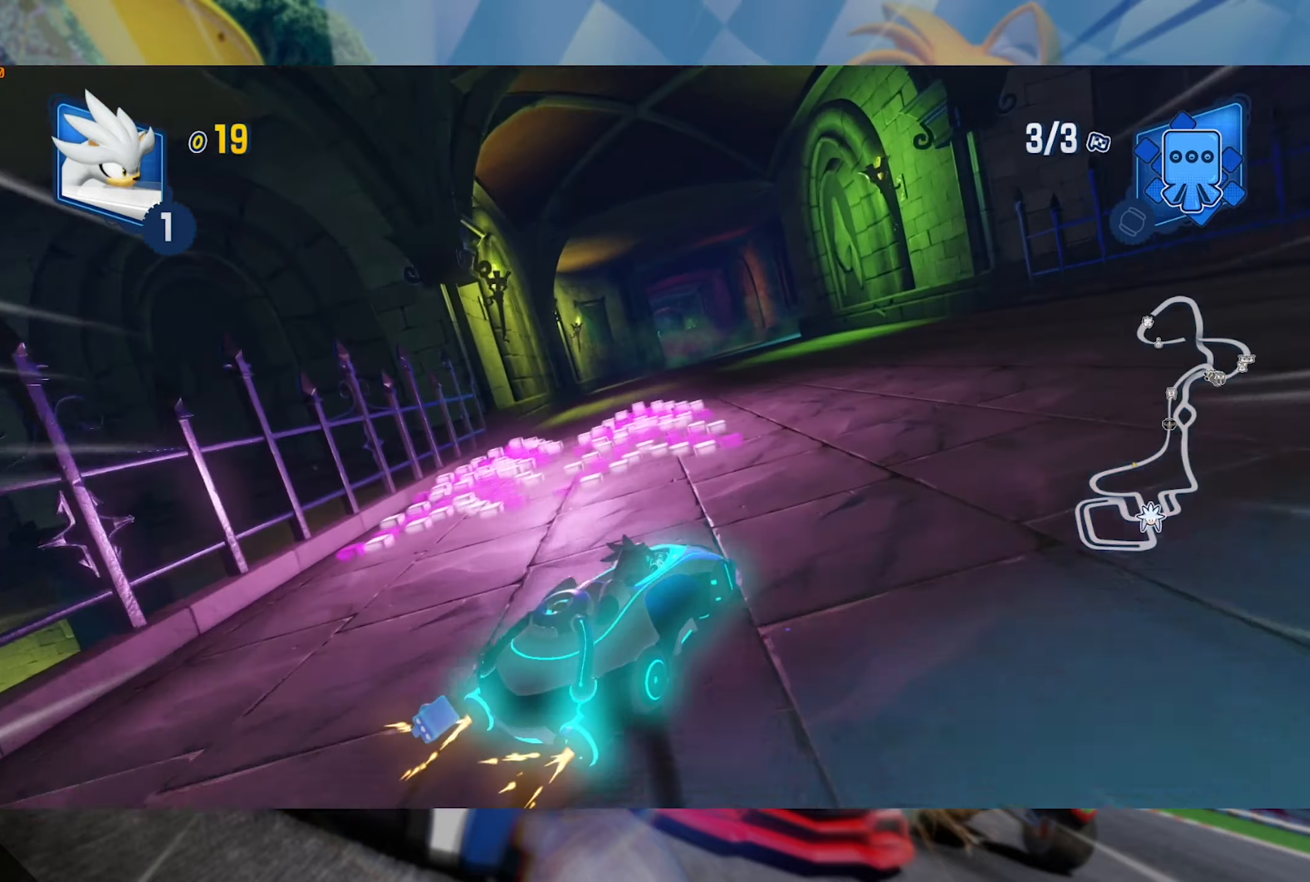
{"dt_ms": 500, "buttons": ["L2", "R2"], "left_stick": "left", "right_stick": "center", "events": []}
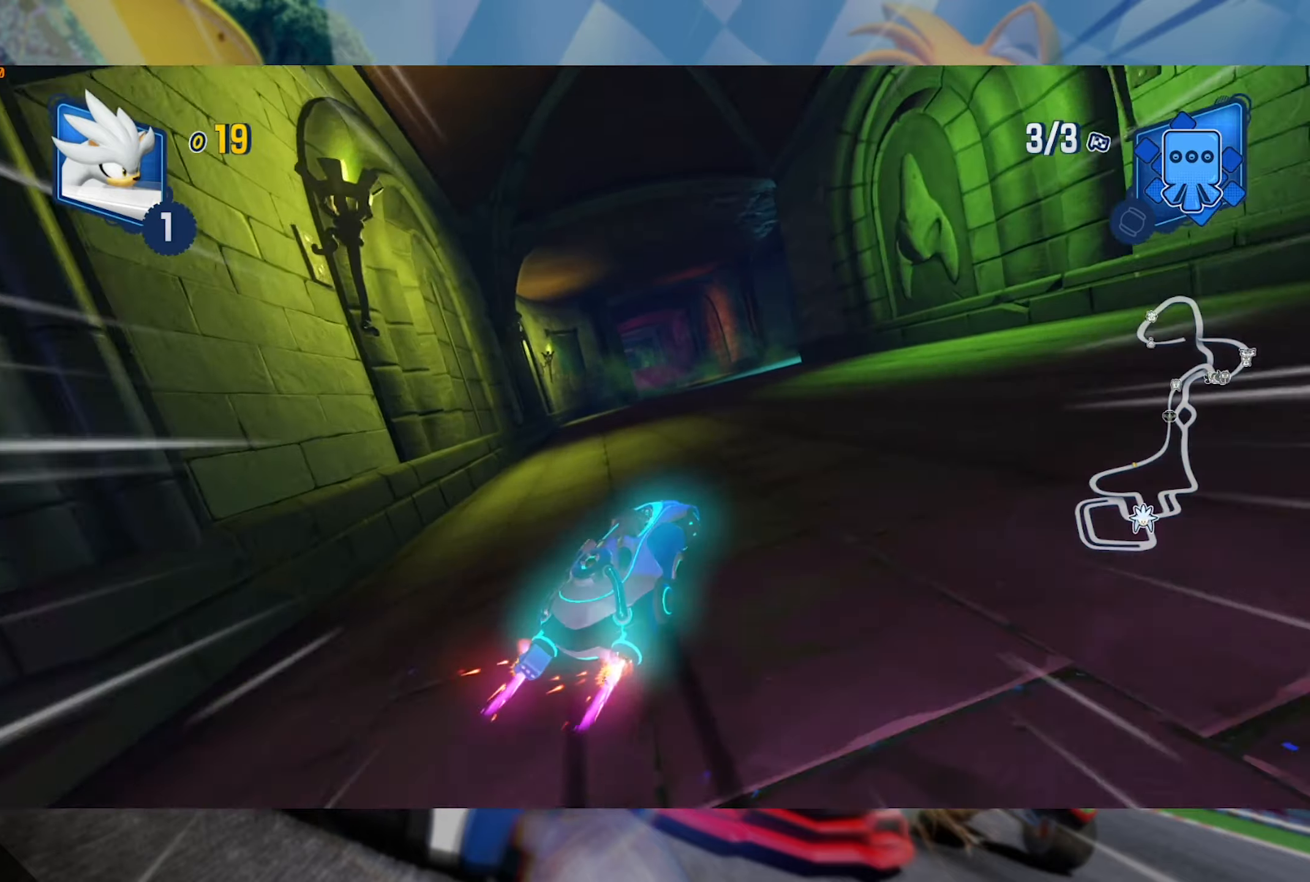
{"dt_ms": 500, "buttons": ["L2", "R2"], "left_stick": "right", "right_stick": "center", "events": [[283, "left_stick", "right"]]}
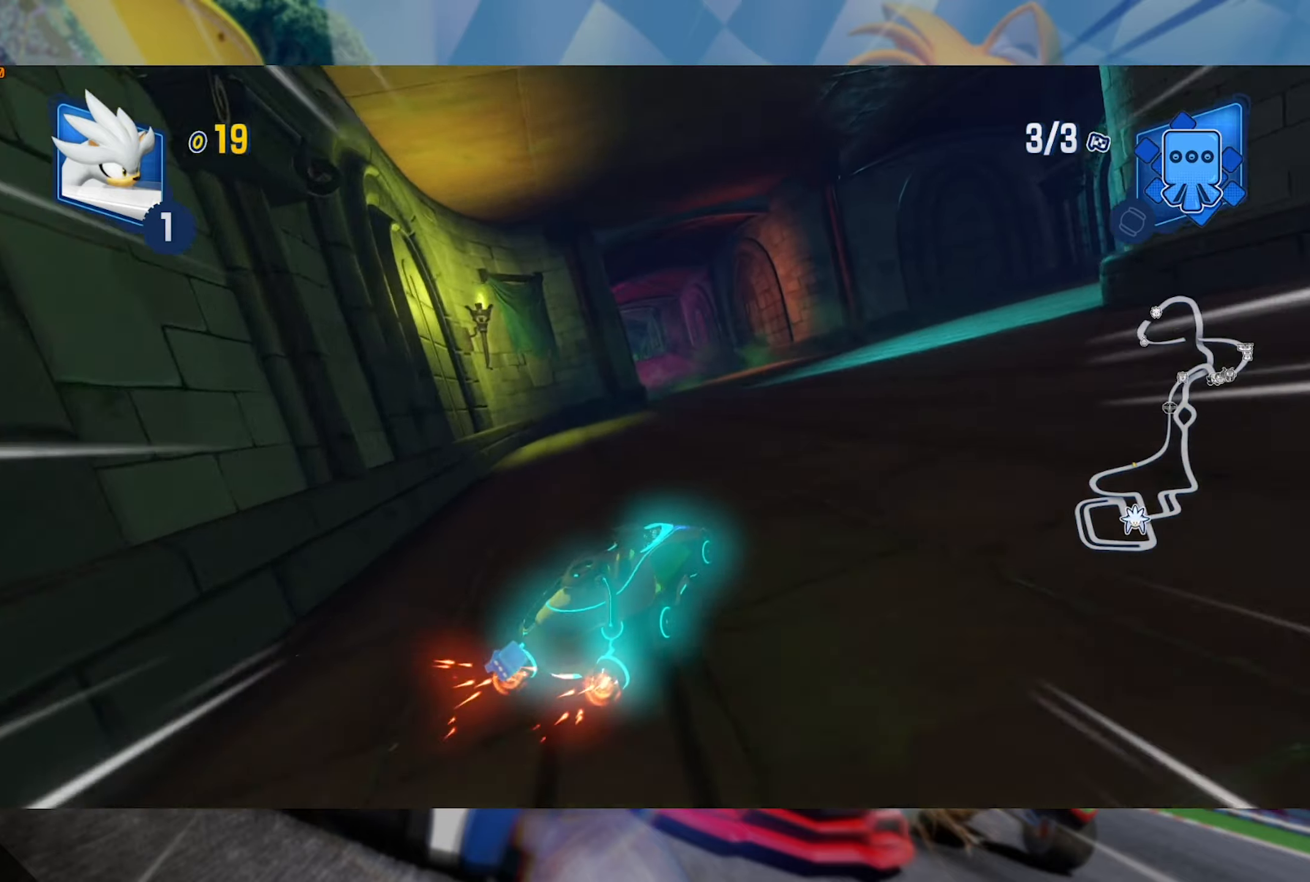
{"dt_ms": 500, "buttons": ["L2", "R2"], "left_stick": "center", "right_stick": "center", "events": [[217, "L2", "up"], [233, "left_stick", "left"], [333, "L2", "down"], [483, "left_stick", "center"]]}
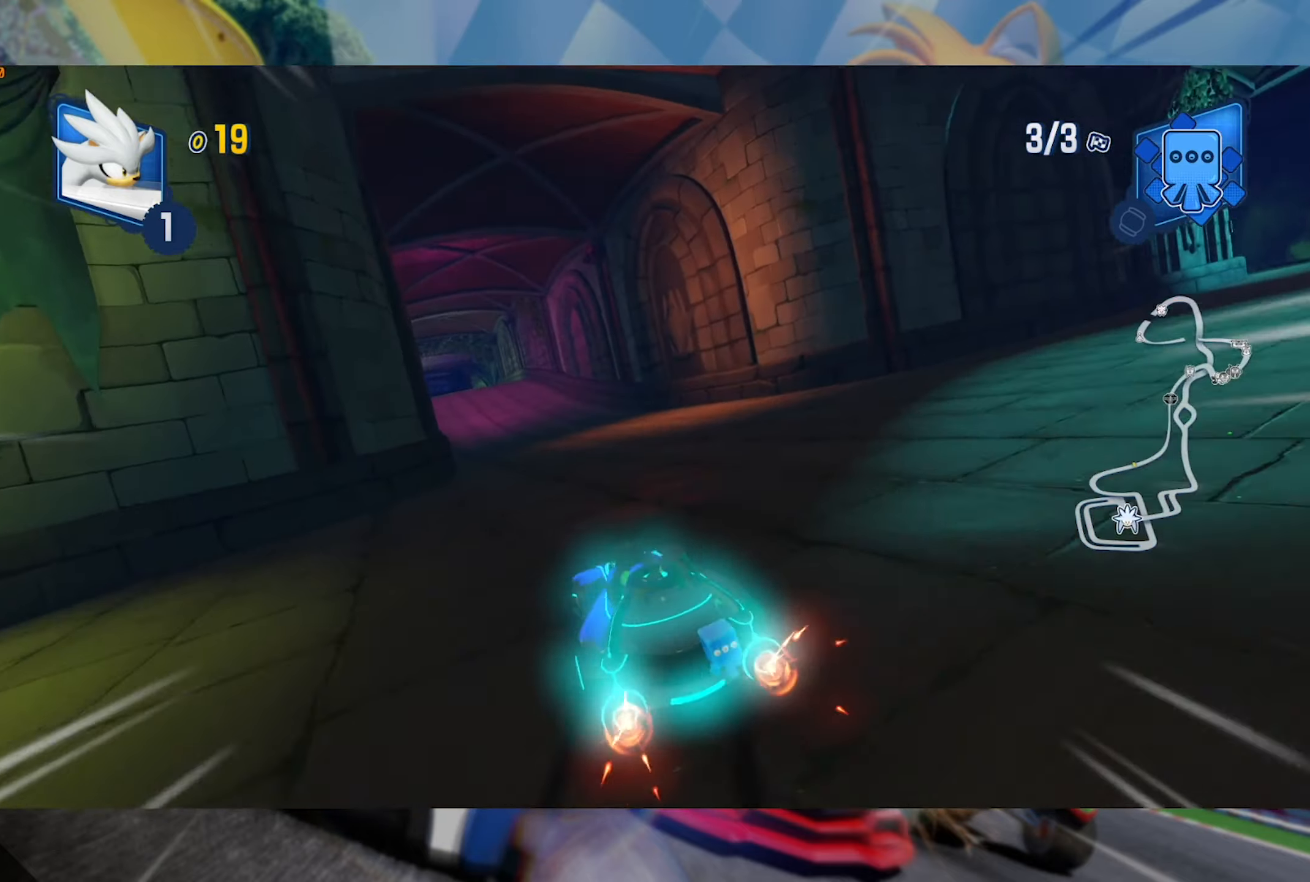
{"dt_ms": 500, "buttons": ["L2", "R2"], "left_stick": "center", "right_stick": "center", "events": []}
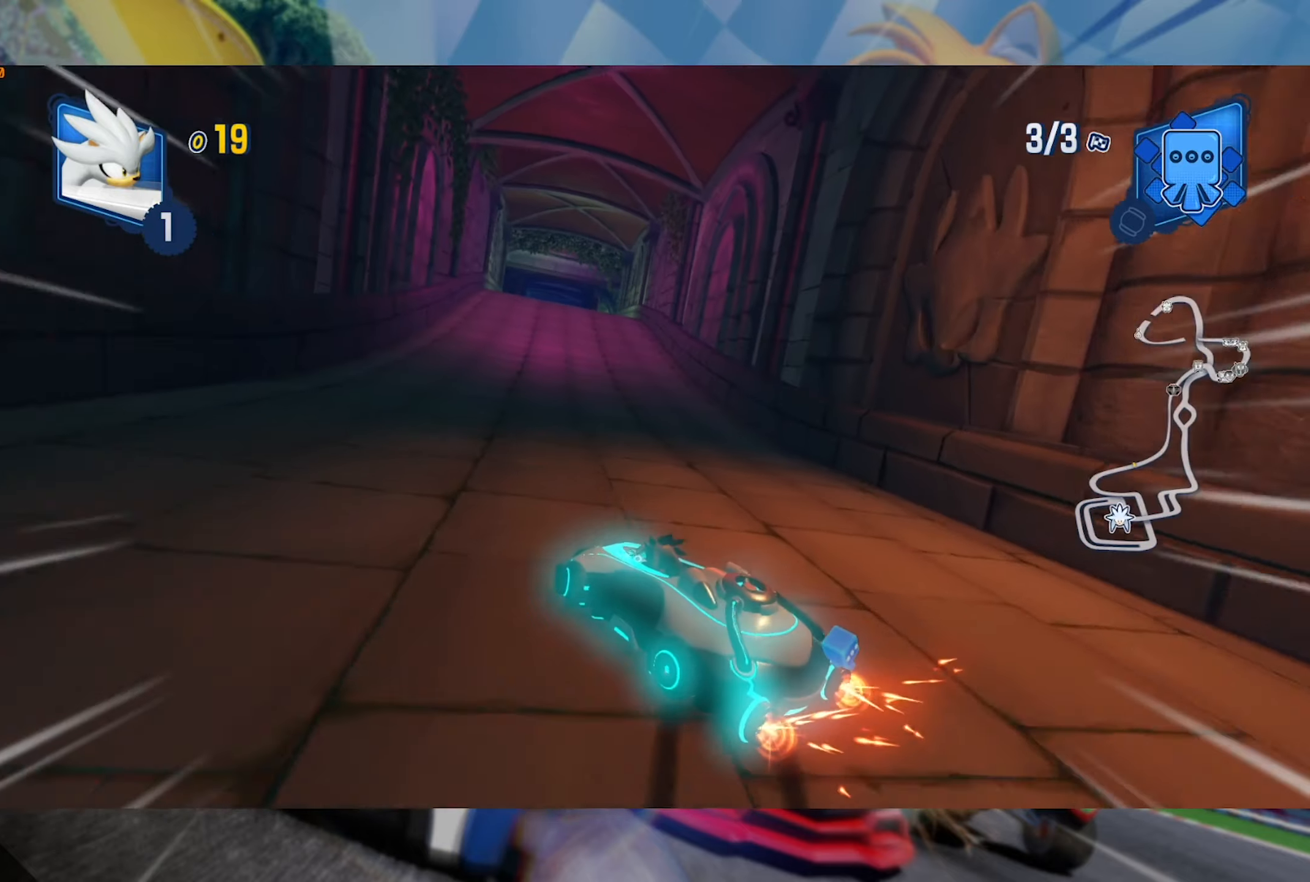
{"dt_ms": 1000, "buttons": ["L2", "R2"], "left_stick": "center", "right_stick": "center", "events": [[17, "left_stick", "right"], [217, "left_stick", "center"], [300, "left_stick", "right"], [517, "left_stick", "center"], [767, "R2", "up"], [950, "R2", "down"]]}
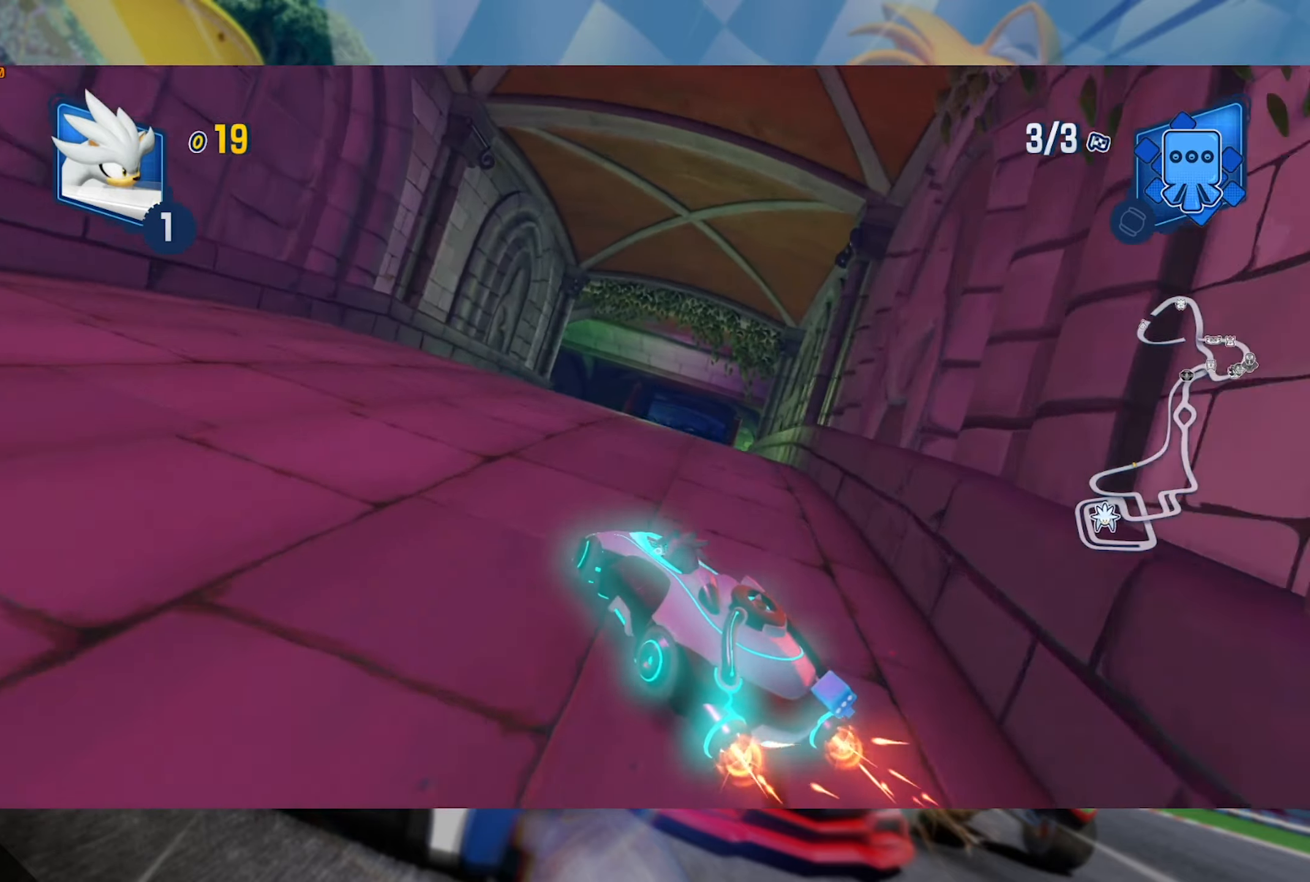
{"dt_ms": 500, "buttons": ["L2"], "left_stick": "center", "right_stick": "center", "events": [[133, "R2", "up"]]}
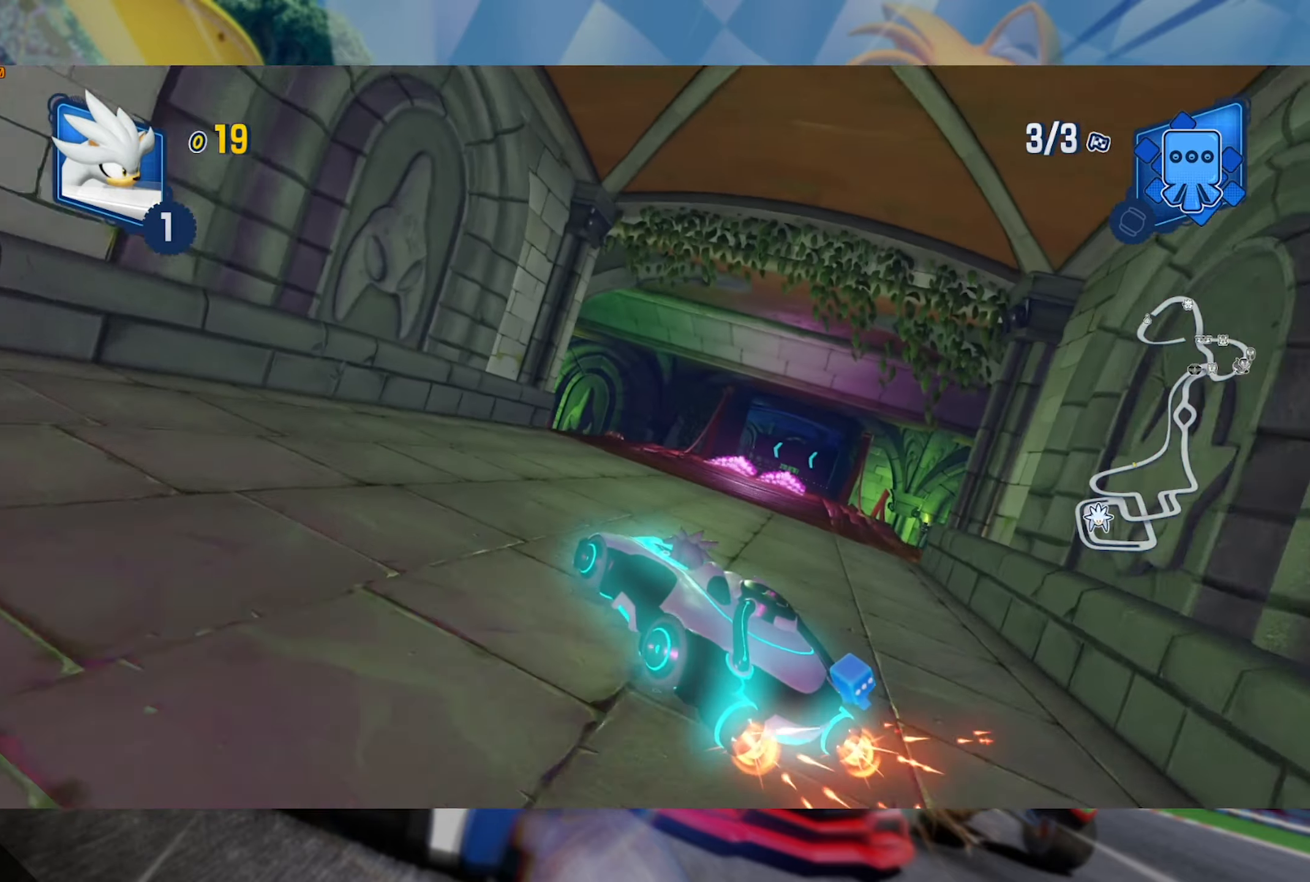
{"dt_ms": 1000, "buttons": ["L2", "R2"], "left_stick": "left", "right_stick": "center", "events": [[33, "left_stick", "left"], [517, "R2", "down"], [800, "right_stick", "up"], [1000, "right_stick", "center"]]}
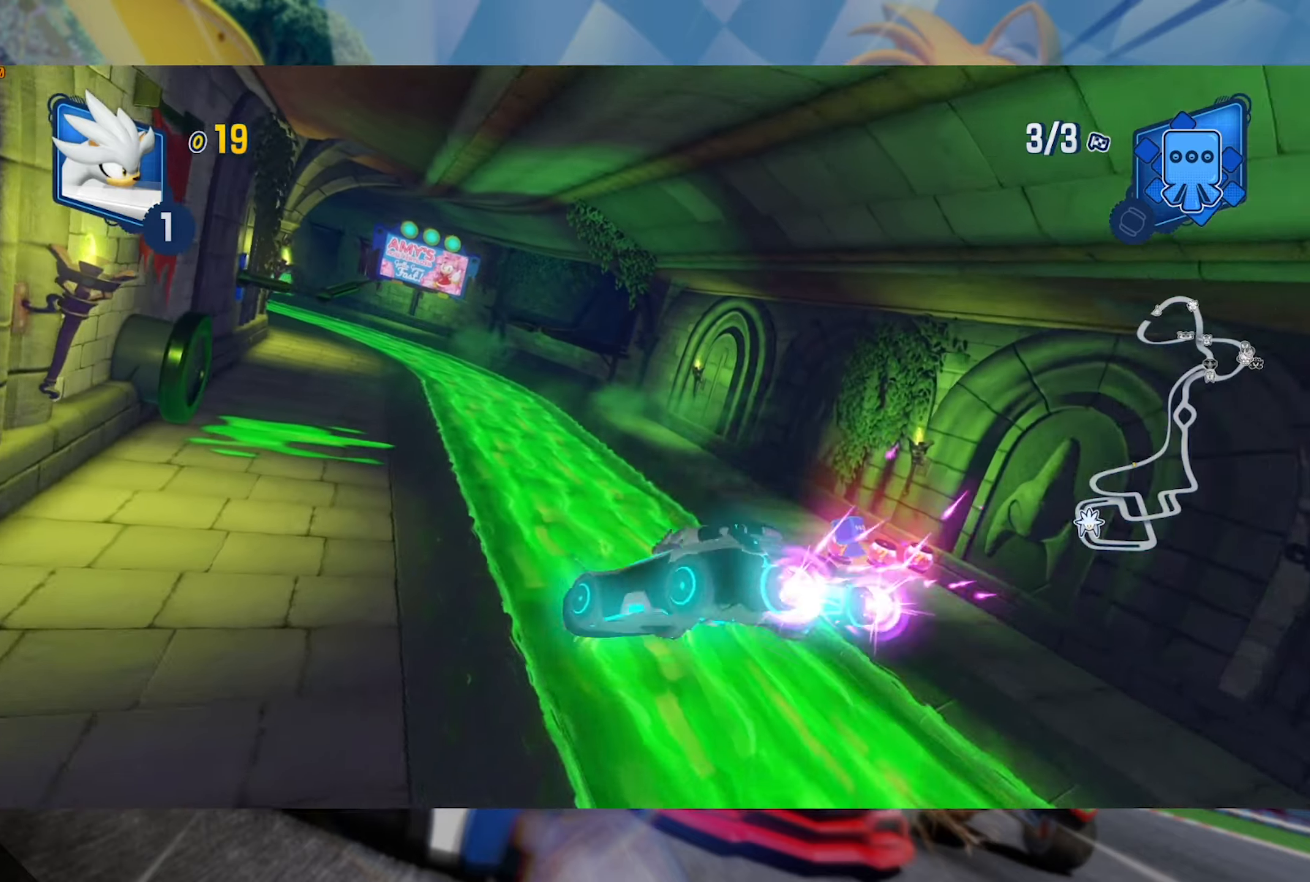
{"dt_ms": 500, "buttons": ["L2"], "left_stick": "left", "right_stick": "center", "events": [[134, "right_stick", "left"], [300, "right_stick", "center"], [367, "R2", "up"]]}
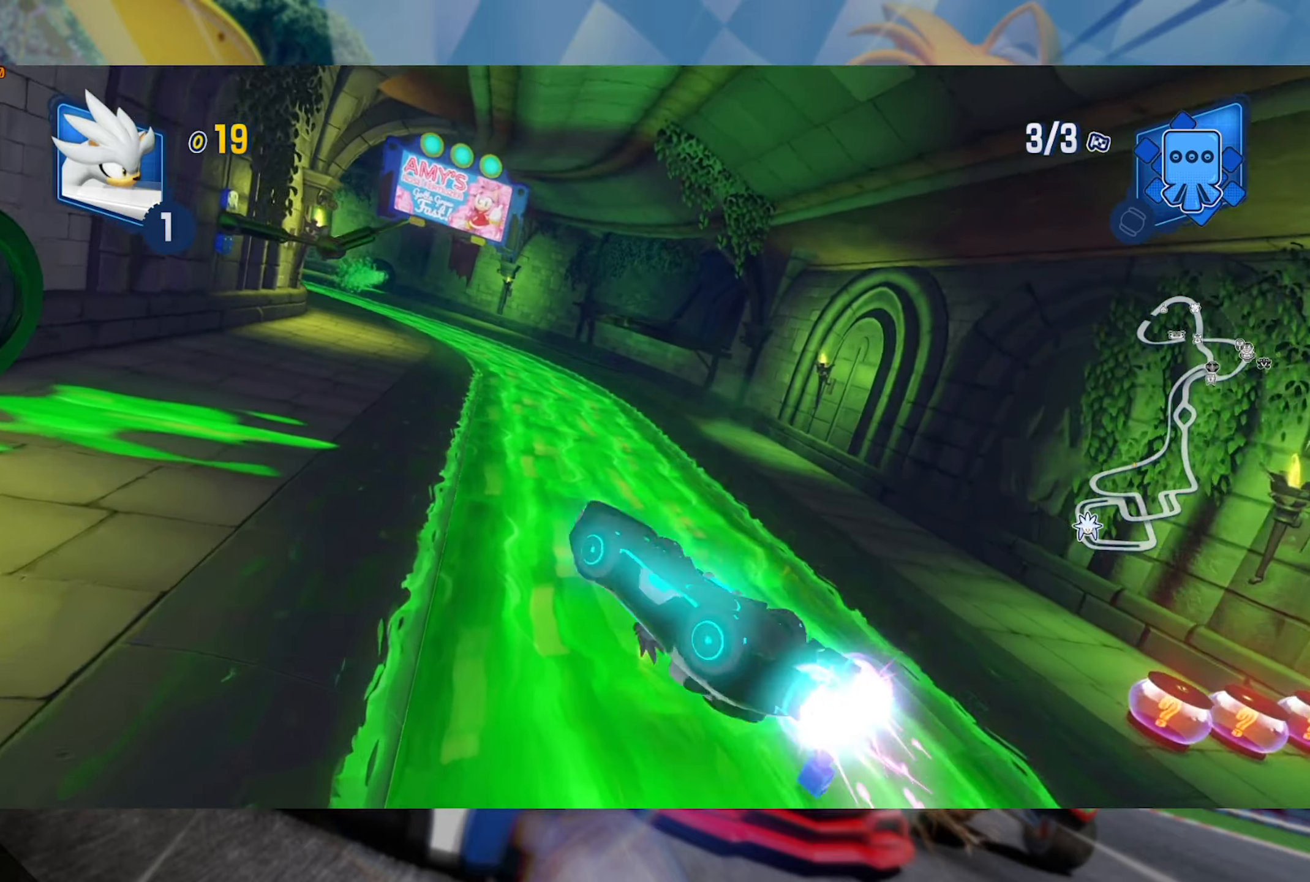
{"dt_ms": 500, "buttons": ["L2"], "left_stick": "left", "right_stick": "center", "events": [[184, "R2", "down"], [417, "R2", "up"]]}
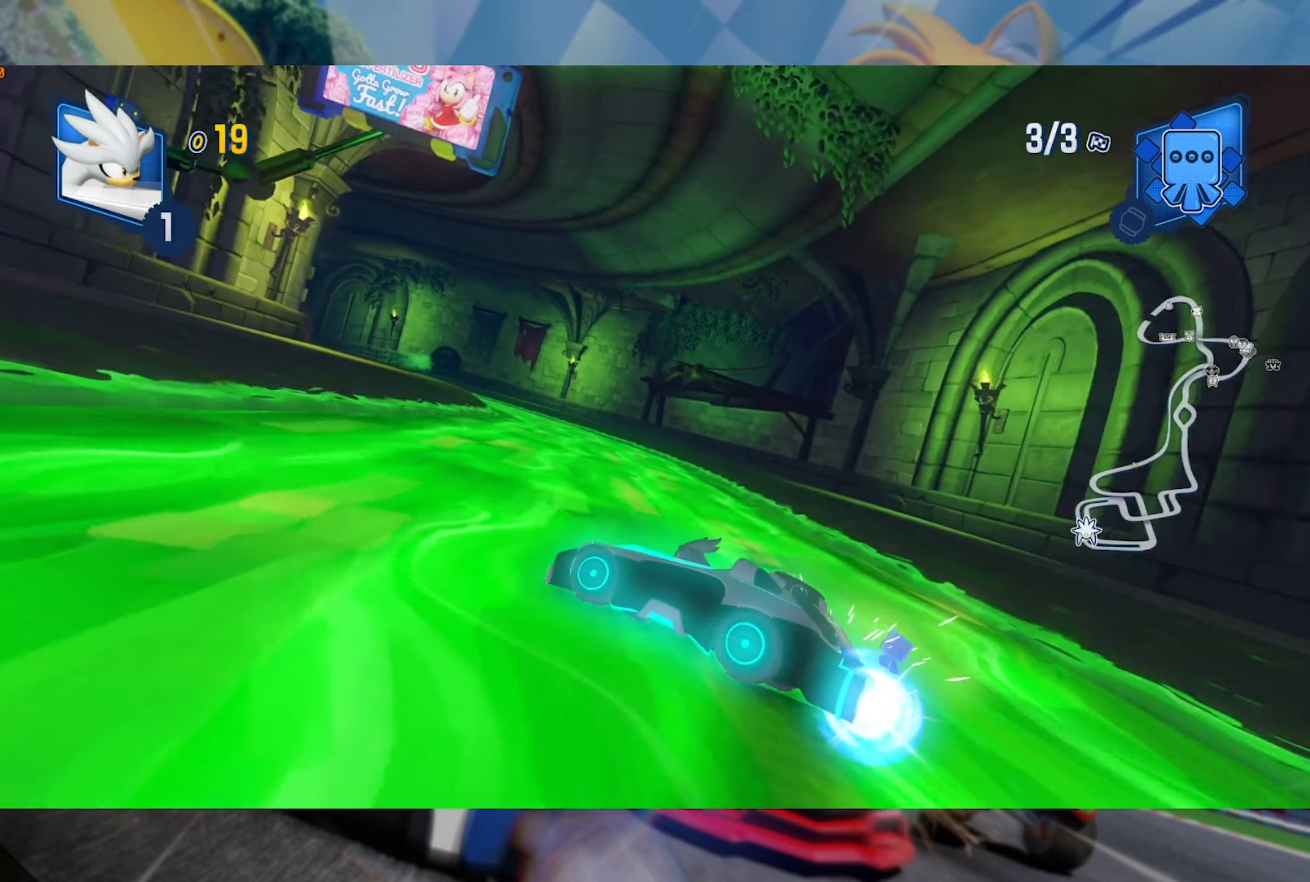
{"dt_ms": 500, "buttons": ["R2"], "left_stick": "right", "right_stick": "center", "events": [[17, "R2", "down"], [267, "L2", "up"], [284, "left_stick", "right"]]}
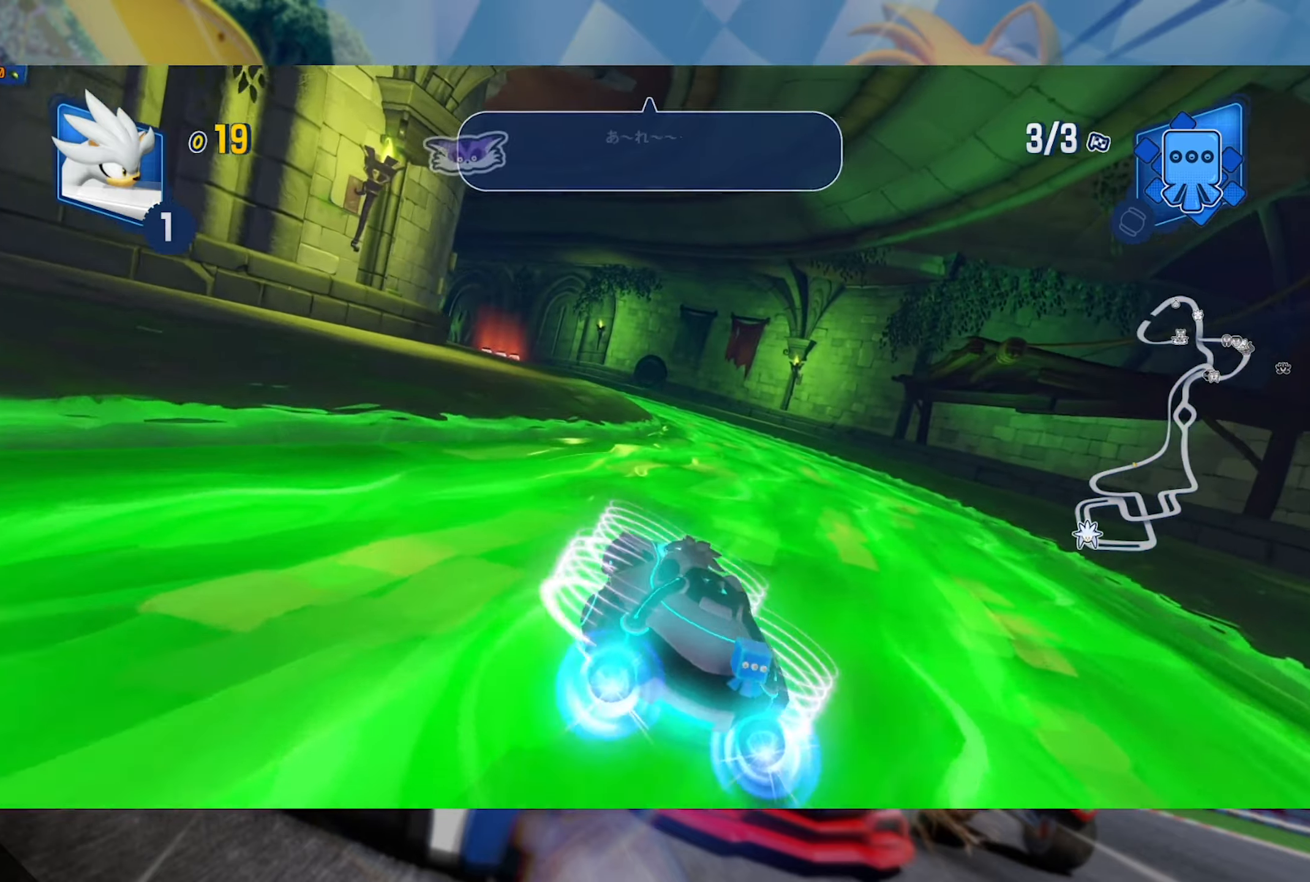
{"dt_ms": 500, "buttons": ["L2", "R2"], "left_stick": "left", "right_stick": "center", "events": [[117, "left_stick", "left"], [167, "L2", "down"]]}
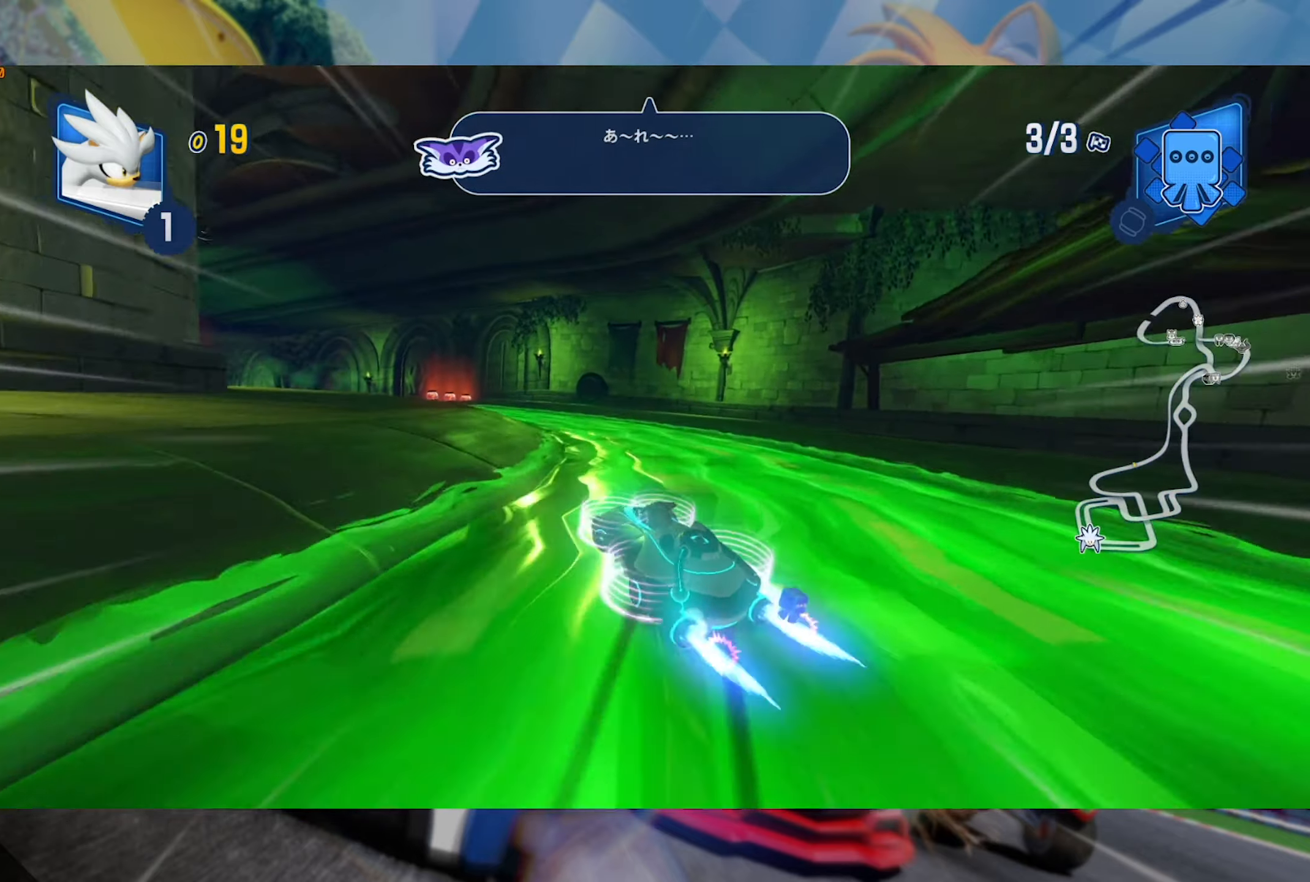
{"dt_ms": 500, "buttons": ["L2", "R2"], "left_stick": "left", "right_stick": "center", "events": [[250, "R2", "up"], [334, "R2", "down"]]}